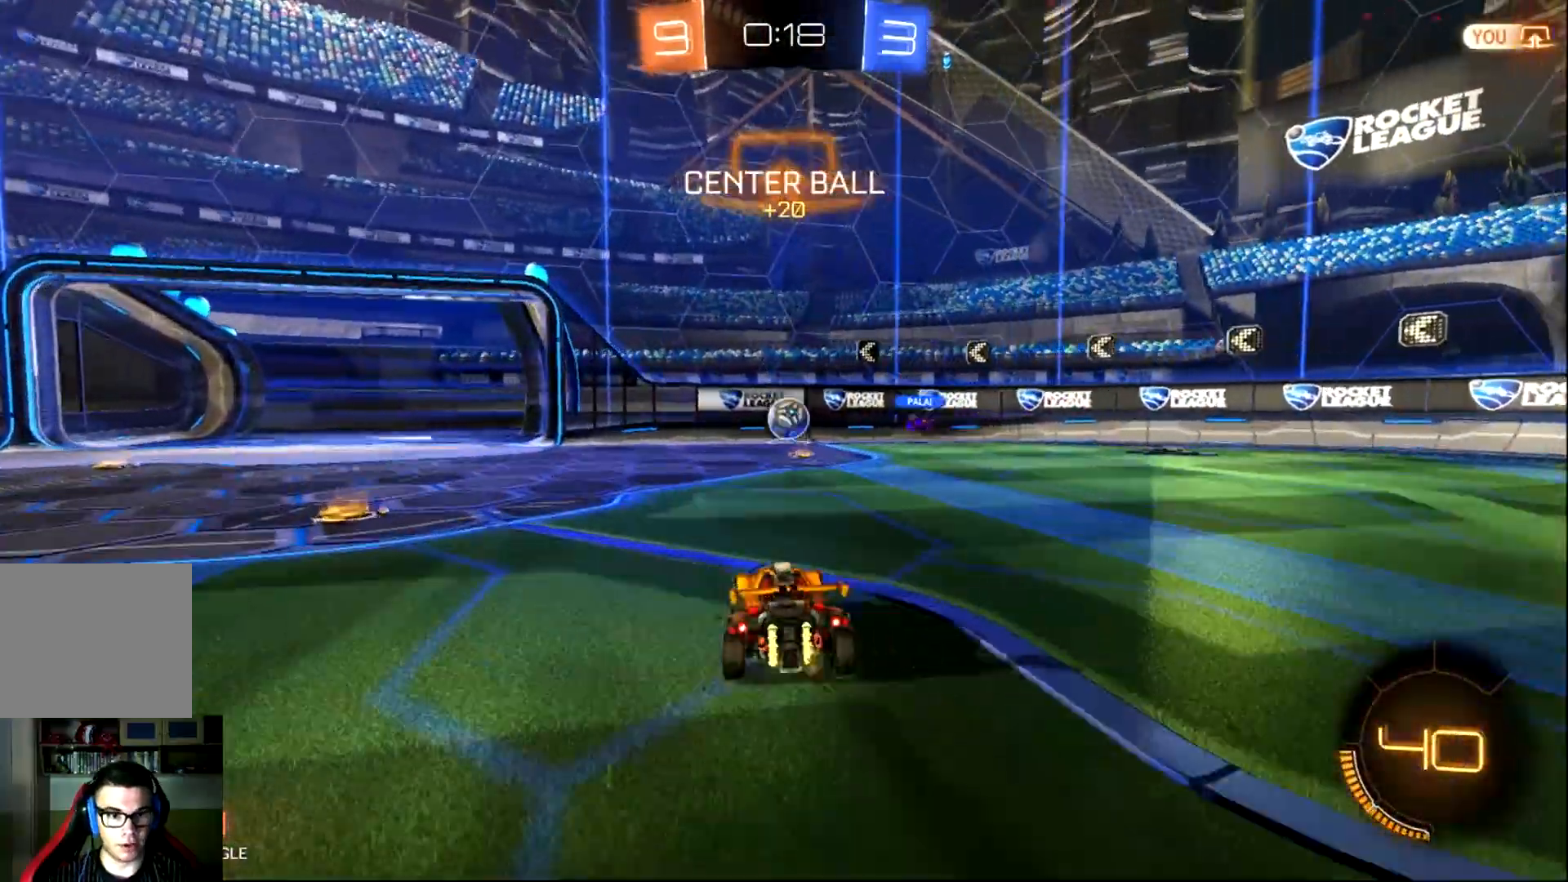
Gameplay with a controller (PlayStation layout); each line is a JSON object with the inputs held at the frame after it. "events" lists button and stick changes between this image and that frame as [ms after this image, input, new state], when the widget could be followed in between. Not read: right_stick.
{"buttons": ["R2"], "left_stick": "center", "events": [[67, "left_stick", "center"]]}
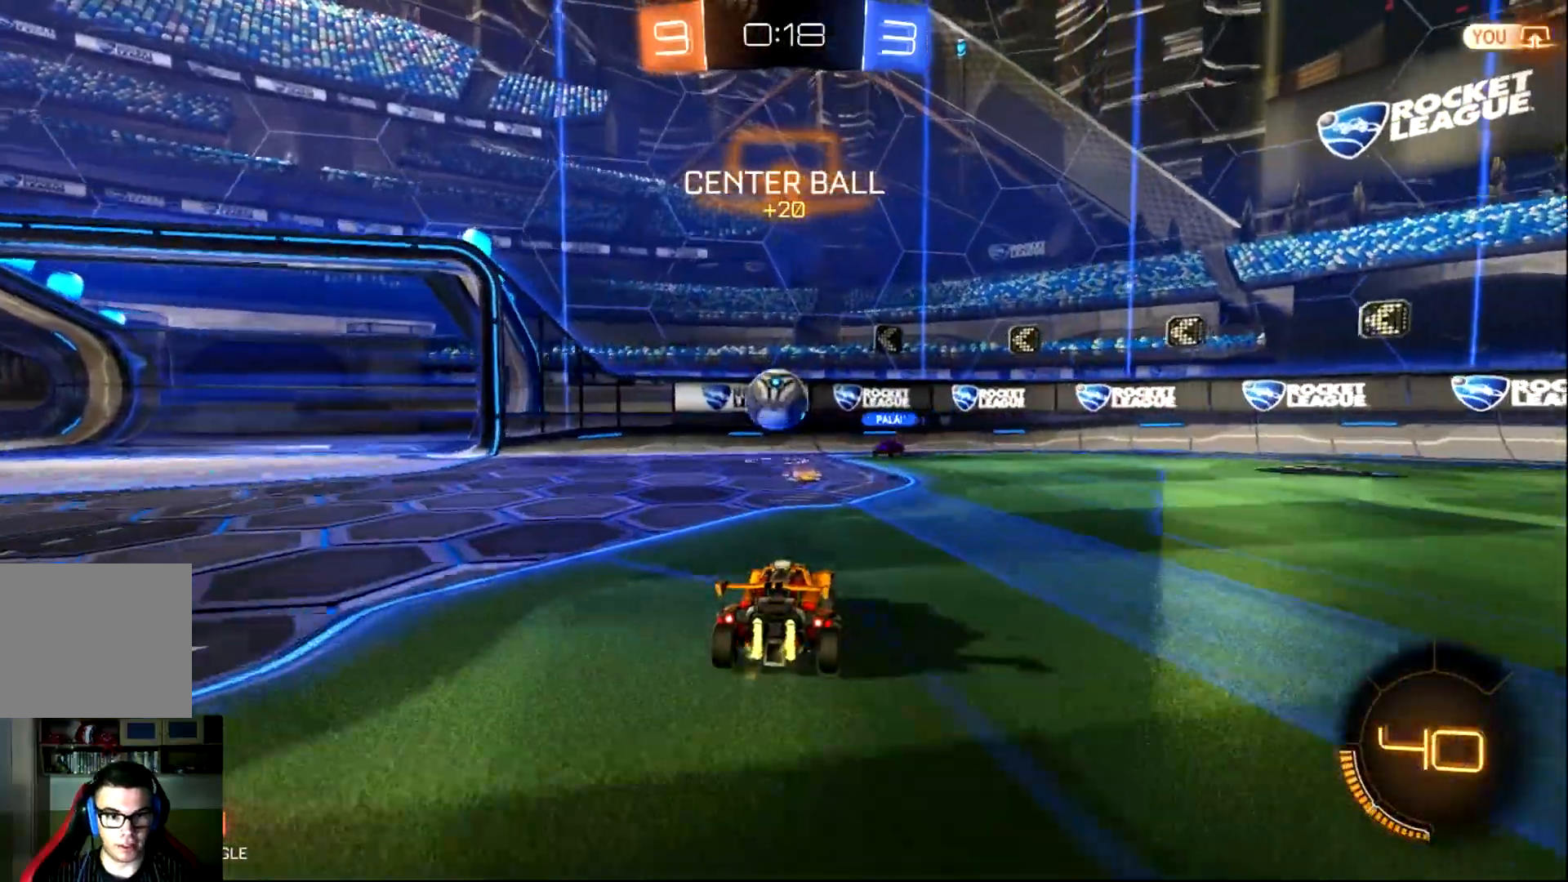
{"buttons": ["R2"], "left_stick": "left", "events": [[200, "left_stick", "left"], [367, "SQUARE", "down"], [500, "SQUARE", "up"]]}
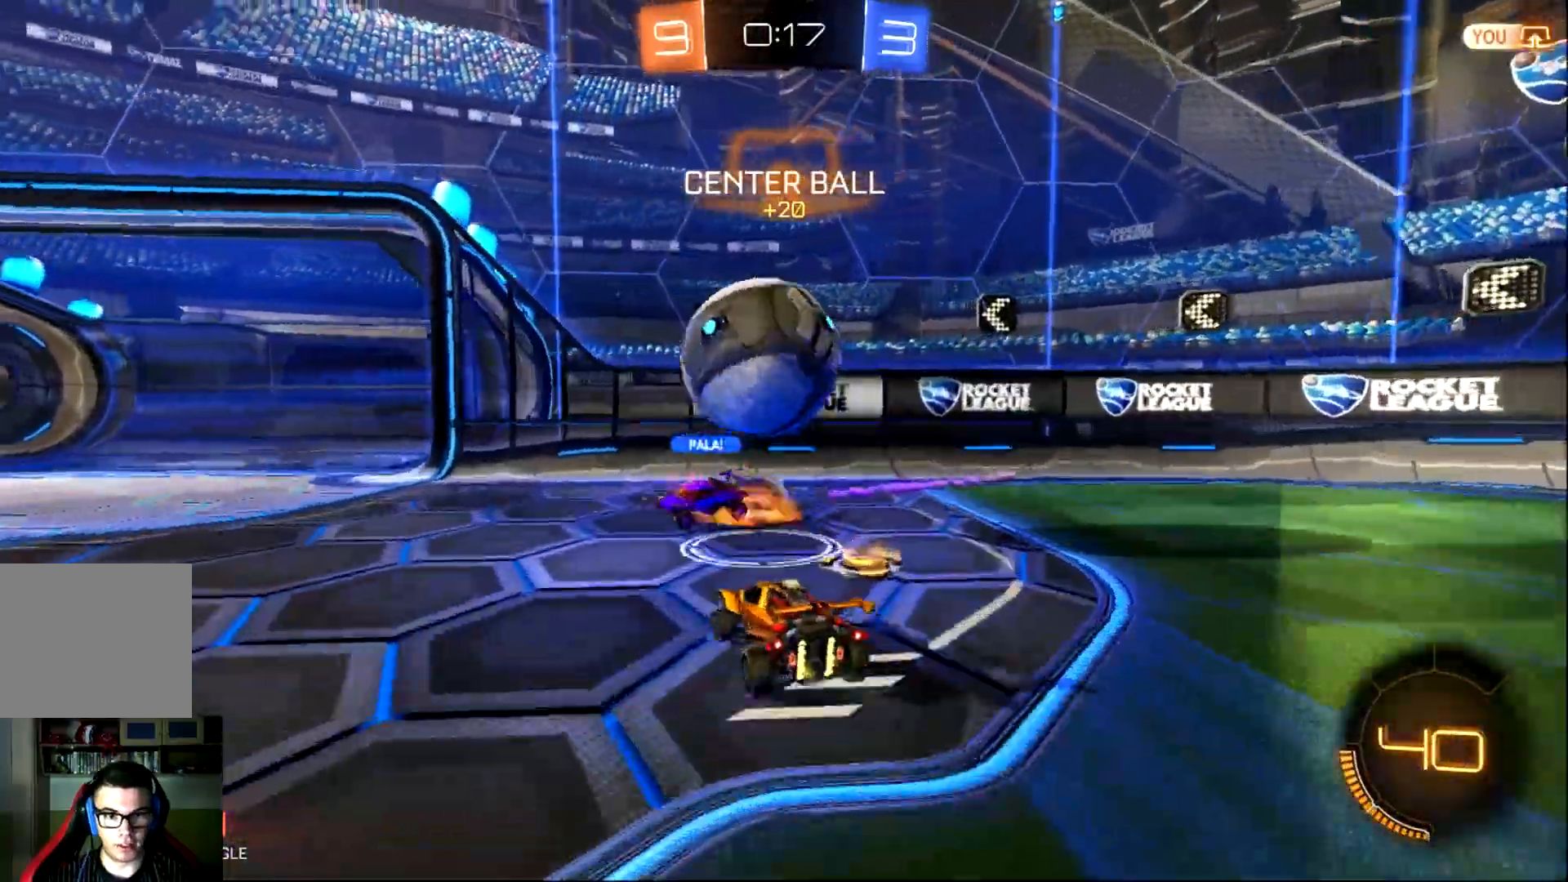
{"buttons": ["CIRCLE", "R2"], "left_stick": "left", "events": [[134, "CIRCLE", "down"], [134, "TRIANGLE", "down"], [250, "TRIANGLE", "up"], [284, "CIRCLE", "up"], [417, "CIRCLE", "down"]]}
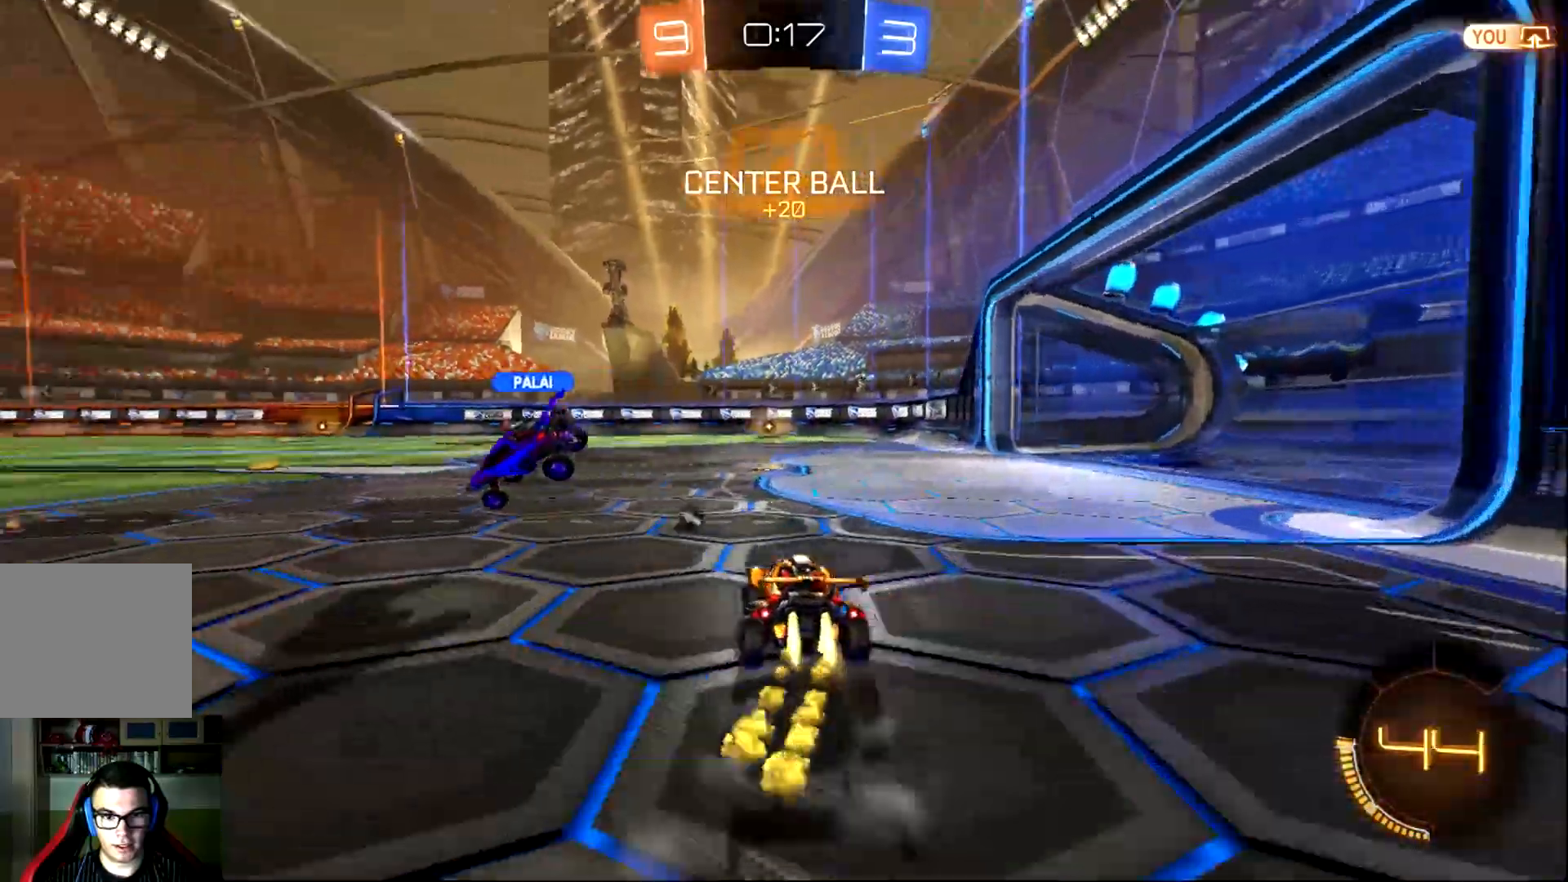
{"buttons": ["CIRCLE", "R2"], "left_stick": "left", "events": []}
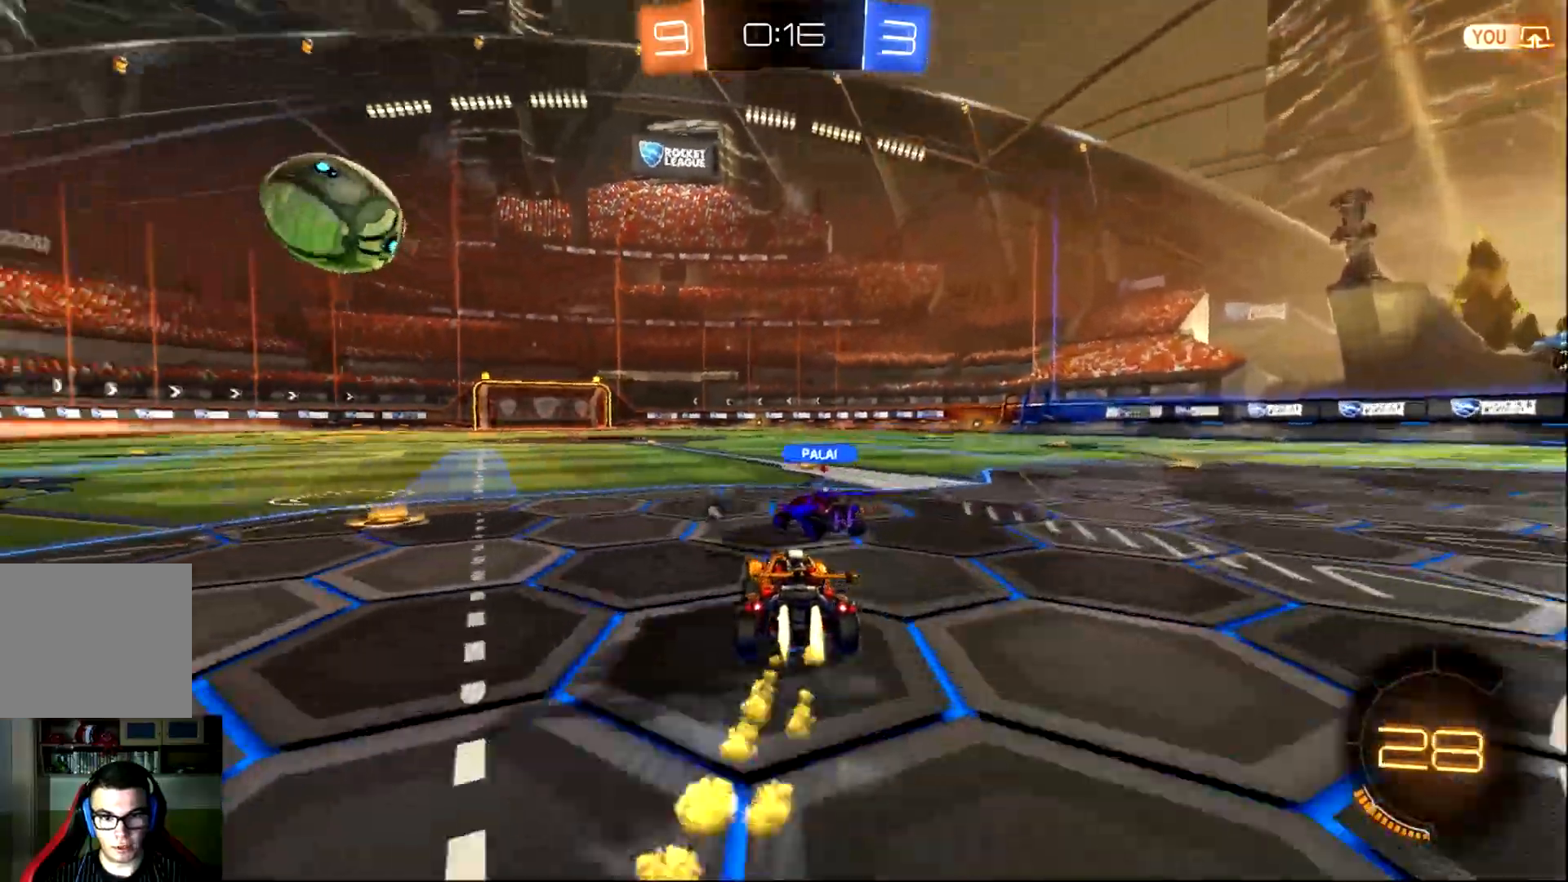
{"buttons": ["CROSS", "CIRCLE", "L1", "R2"], "left_stick": "up", "events": [[50, "left_stick", "center"], [217, "CROSS", "down"], [250, "left_stick", "up-left"], [284, "L1", "down"], [384, "left_stick", "up"]]}
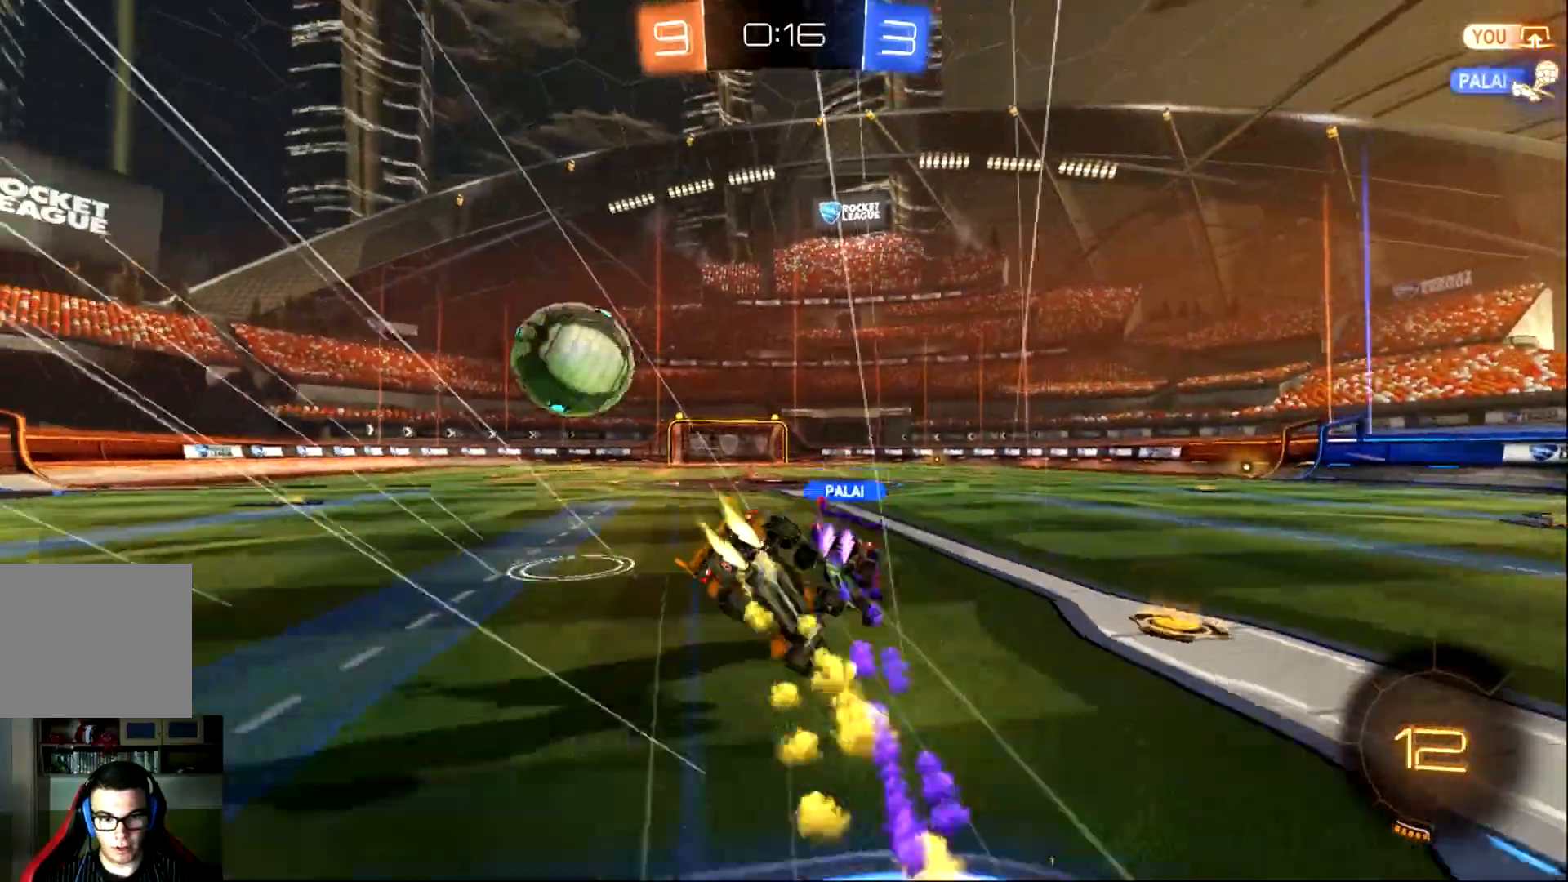
{"buttons": ["L1", "R2"], "left_stick": "up", "events": [[83, "CROSS", "up"], [183, "CIRCLE", "up"]]}
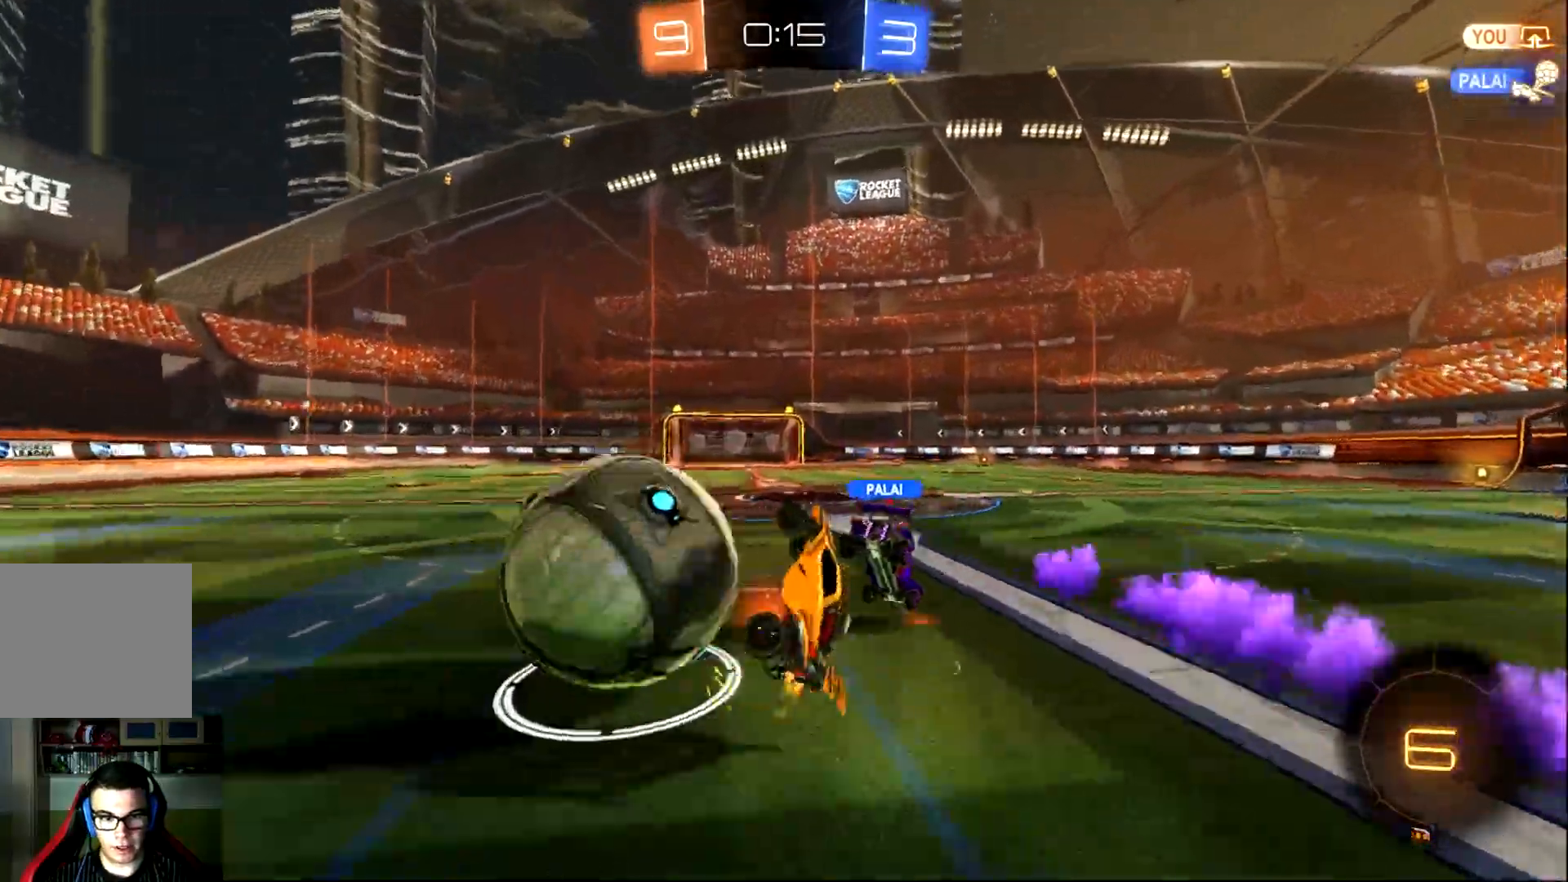
{"buttons": ["CIRCLE", "R2"], "left_stick": "right", "events": [[34, "L1", "up"], [134, "left_stick", "center"], [334, "left_stick", "right"], [501, "CIRCLE", "down"]]}
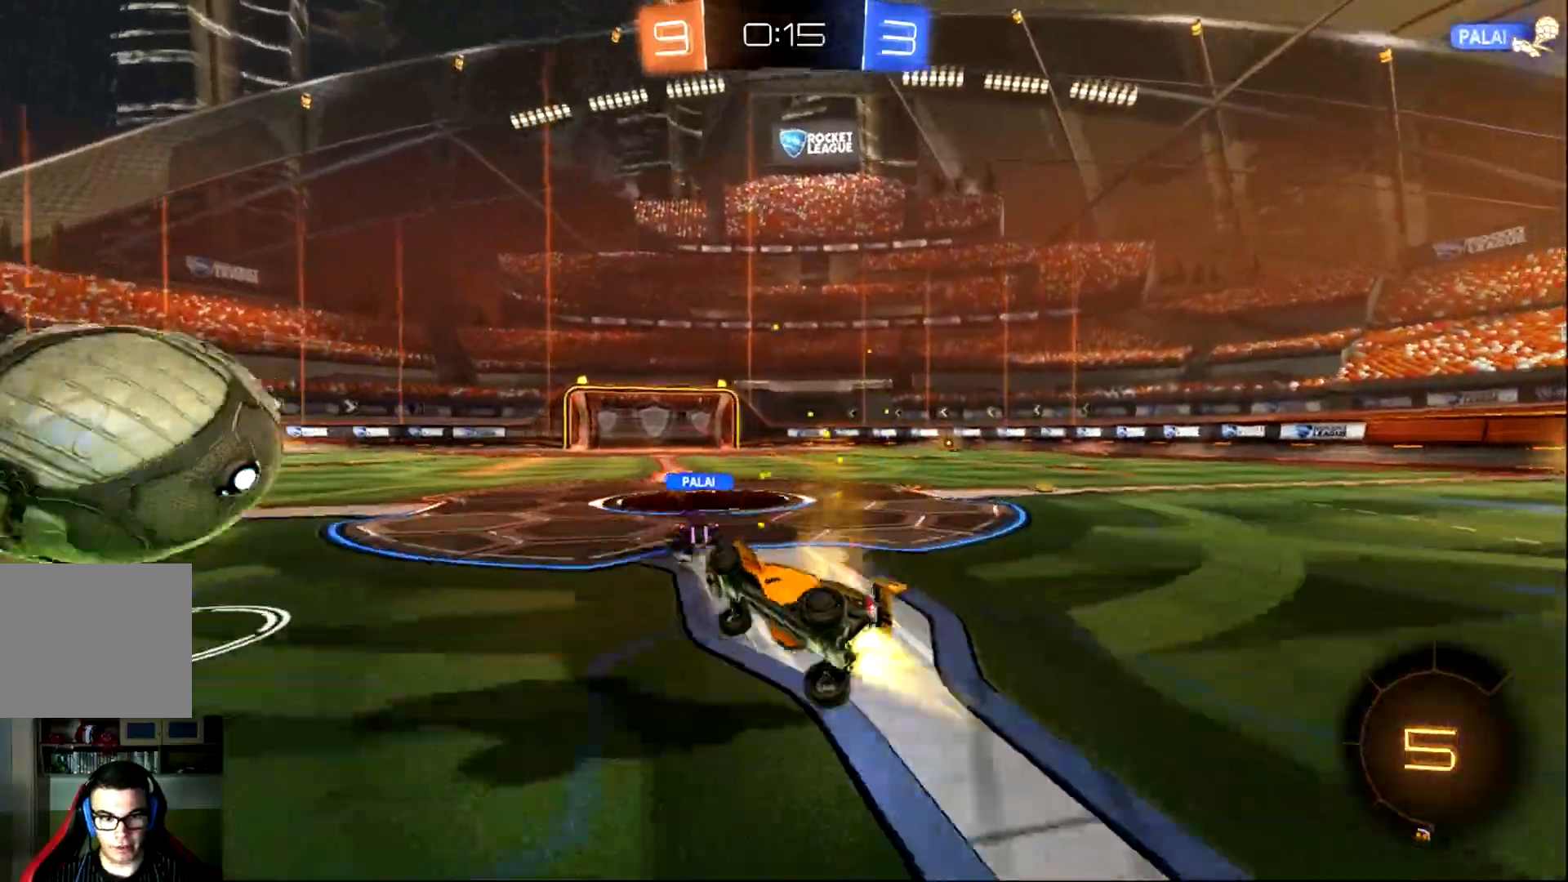
{"buttons": ["CIRCLE", "R2"], "left_stick": "right", "events": []}
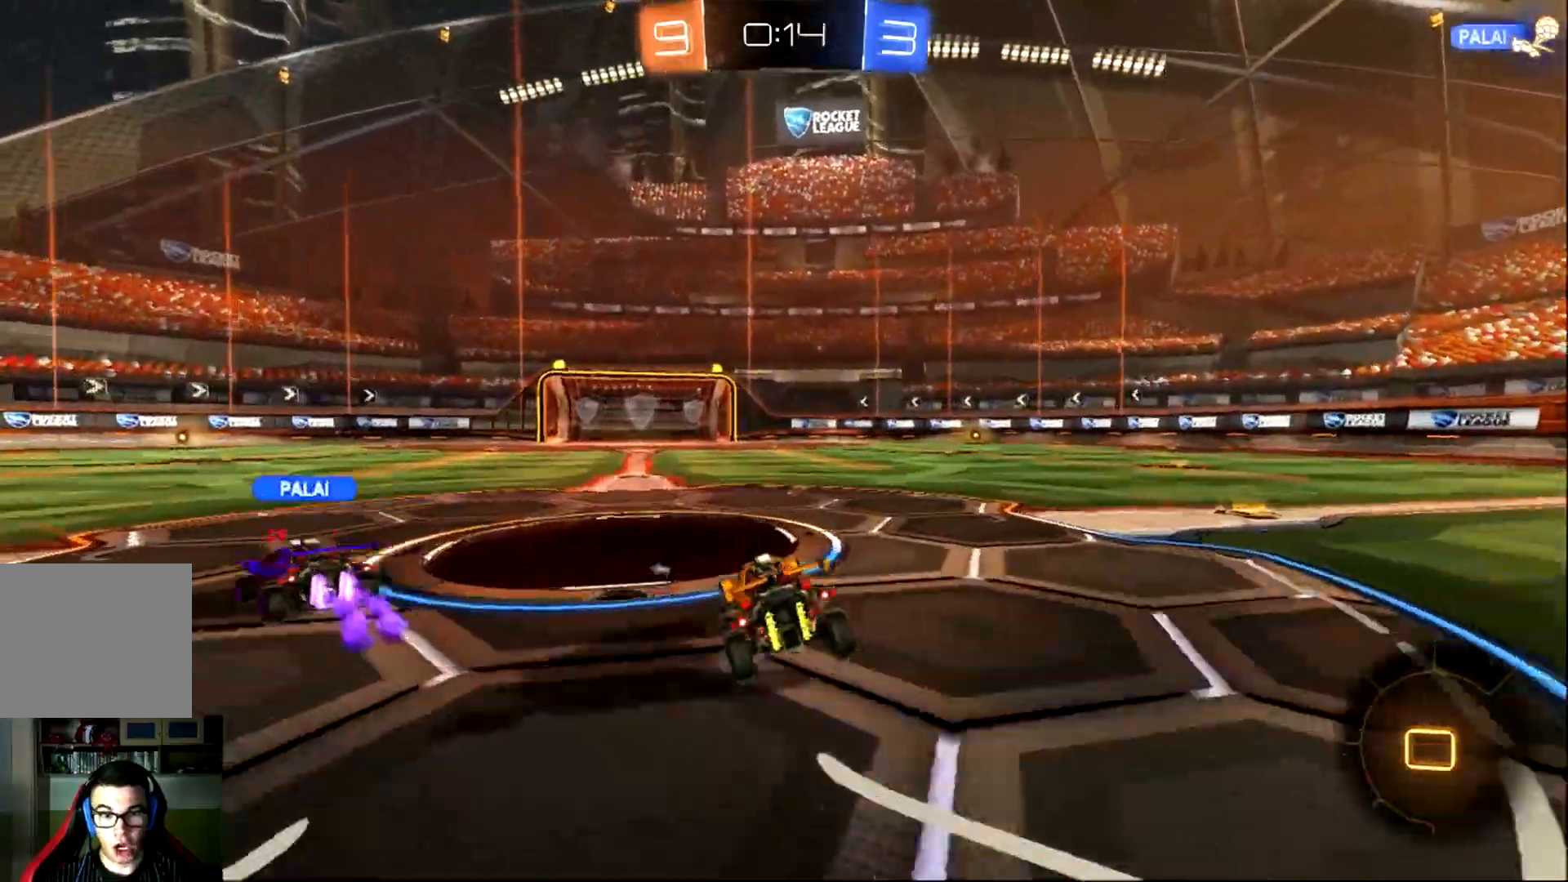
{"buttons": ["CROSS", "CIRCLE", "R2"], "left_stick": "up", "events": [[34, "left_stick", "center"], [167, "left_stick", "up-left"], [267, "TRIANGLE", "down"], [367, "TRIANGLE", "up"], [384, "left_stick", "center"], [451, "CROSS", "down"], [451, "left_stick", "up"]]}
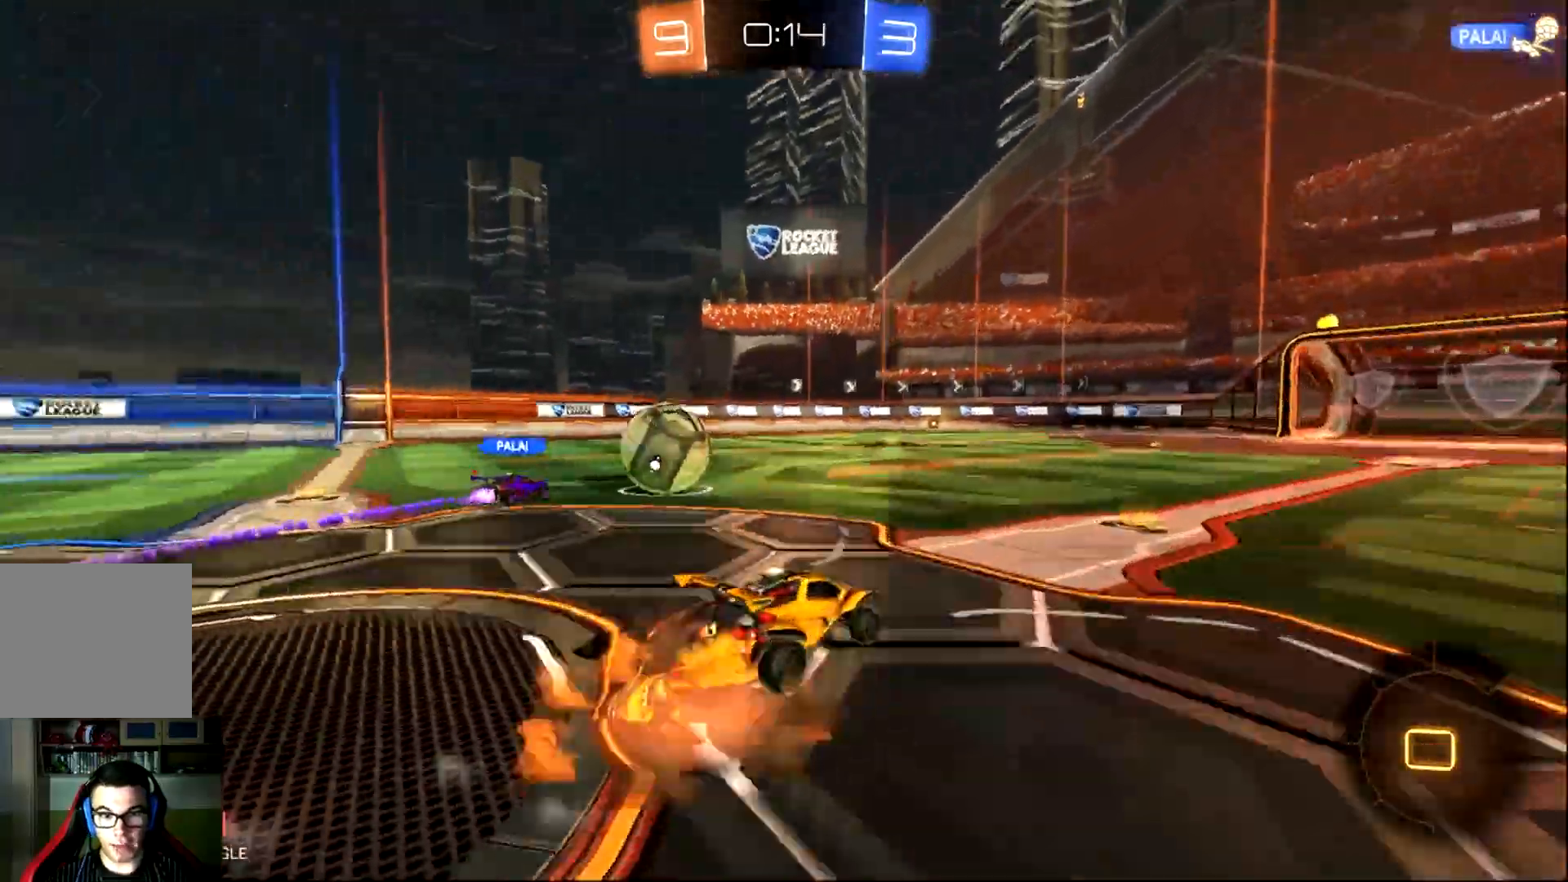
{"buttons": ["R2"], "left_stick": "center", "events": [[16, "CROSS", "up"], [83, "CROSS", "down"], [217, "CIRCLE", "up"], [217, "CROSS", "up"], [417, "left_stick", "center"]]}
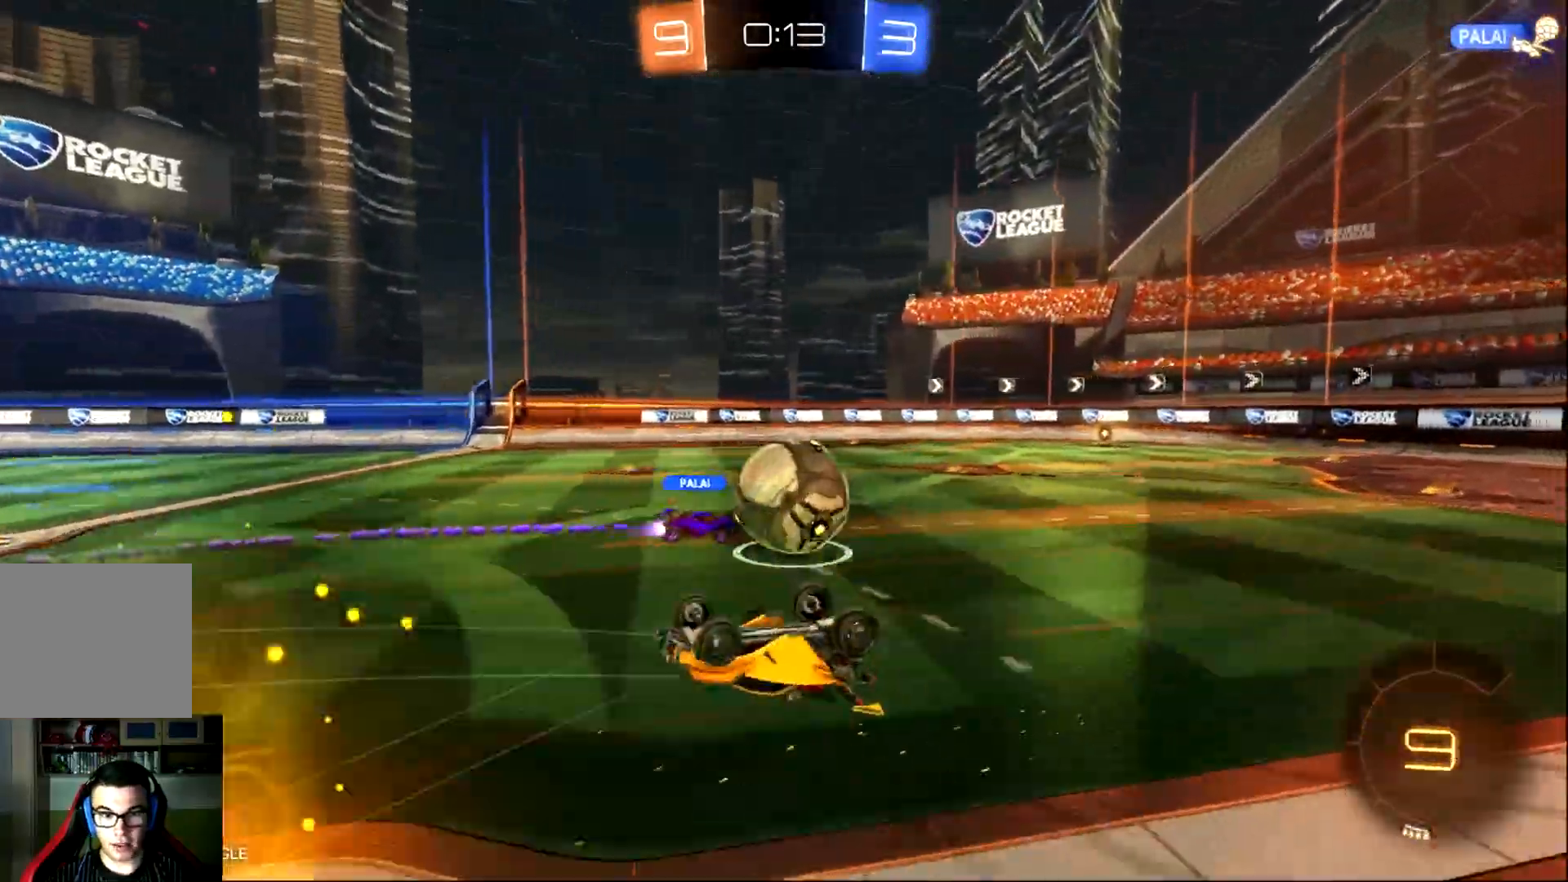
{"buttons": ["CIRCLE", "R2"], "left_stick": "center", "events": [[150, "CIRCLE", "down"]]}
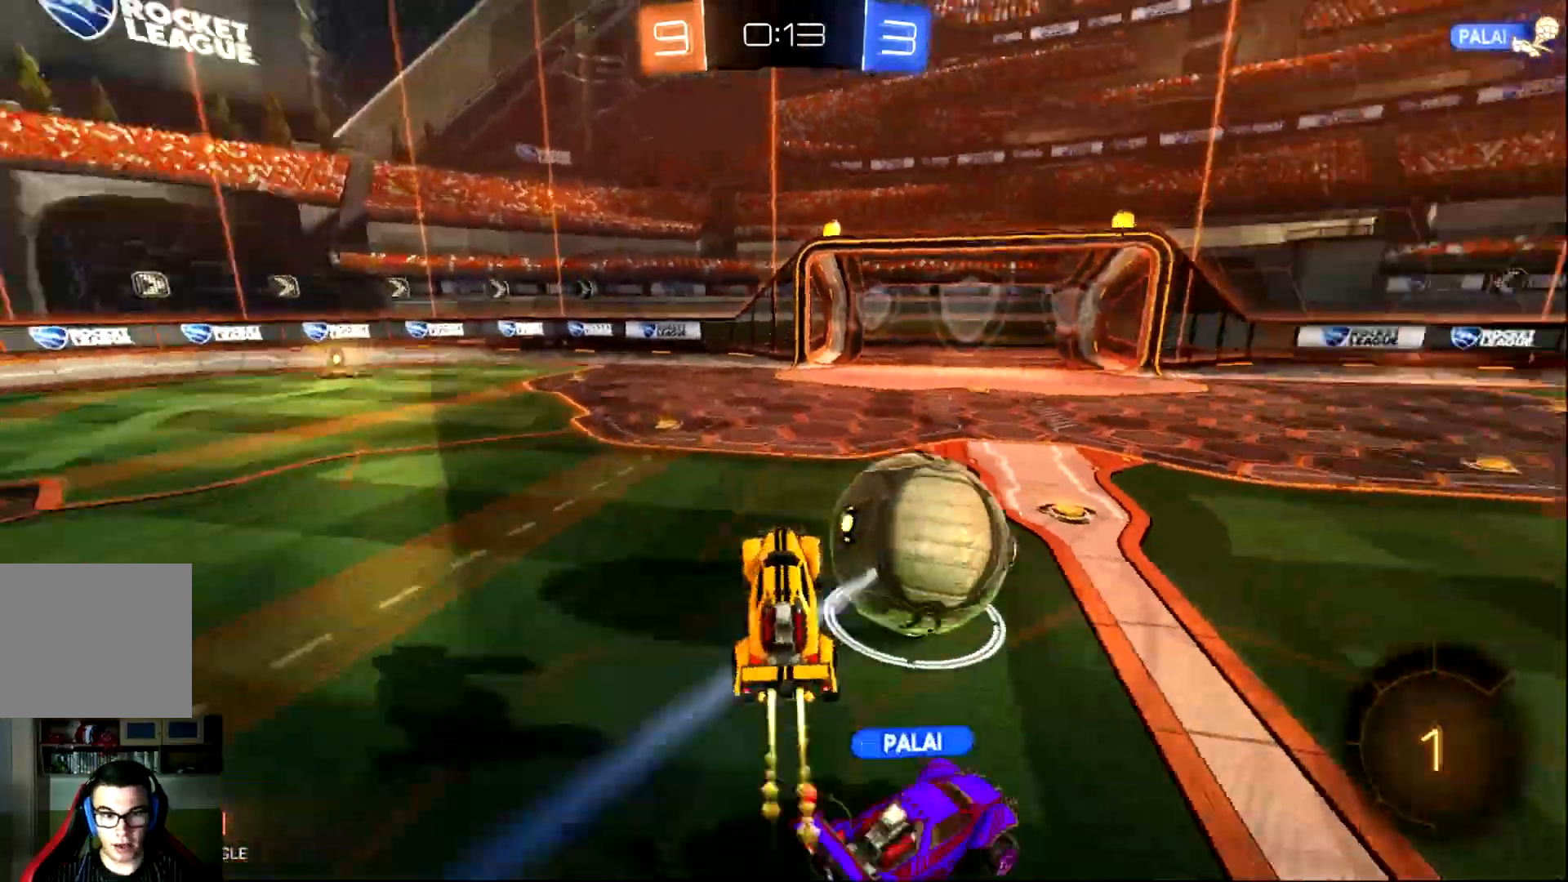
{"buttons": ["CIRCLE", "R2"], "left_stick": "down-right", "events": [[450, "left_stick", "down-right"]]}
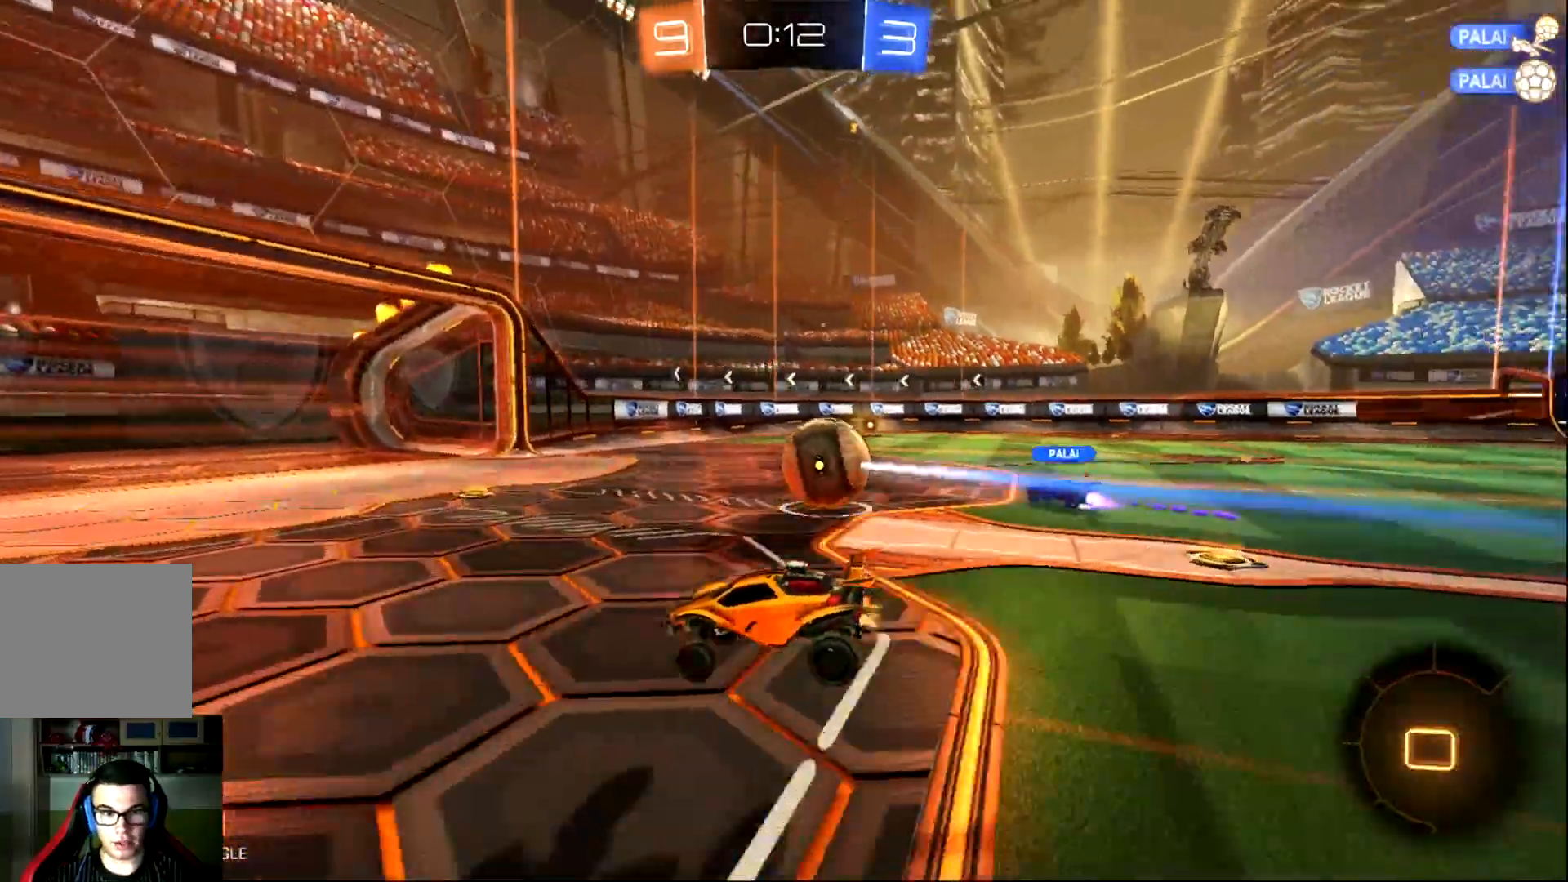
{"buttons": ["CIRCLE", "R2"], "left_stick": "right", "events": [[50, "left_stick", "right"], [334, "left_stick", "center"], [501, "left_stick", "right"]]}
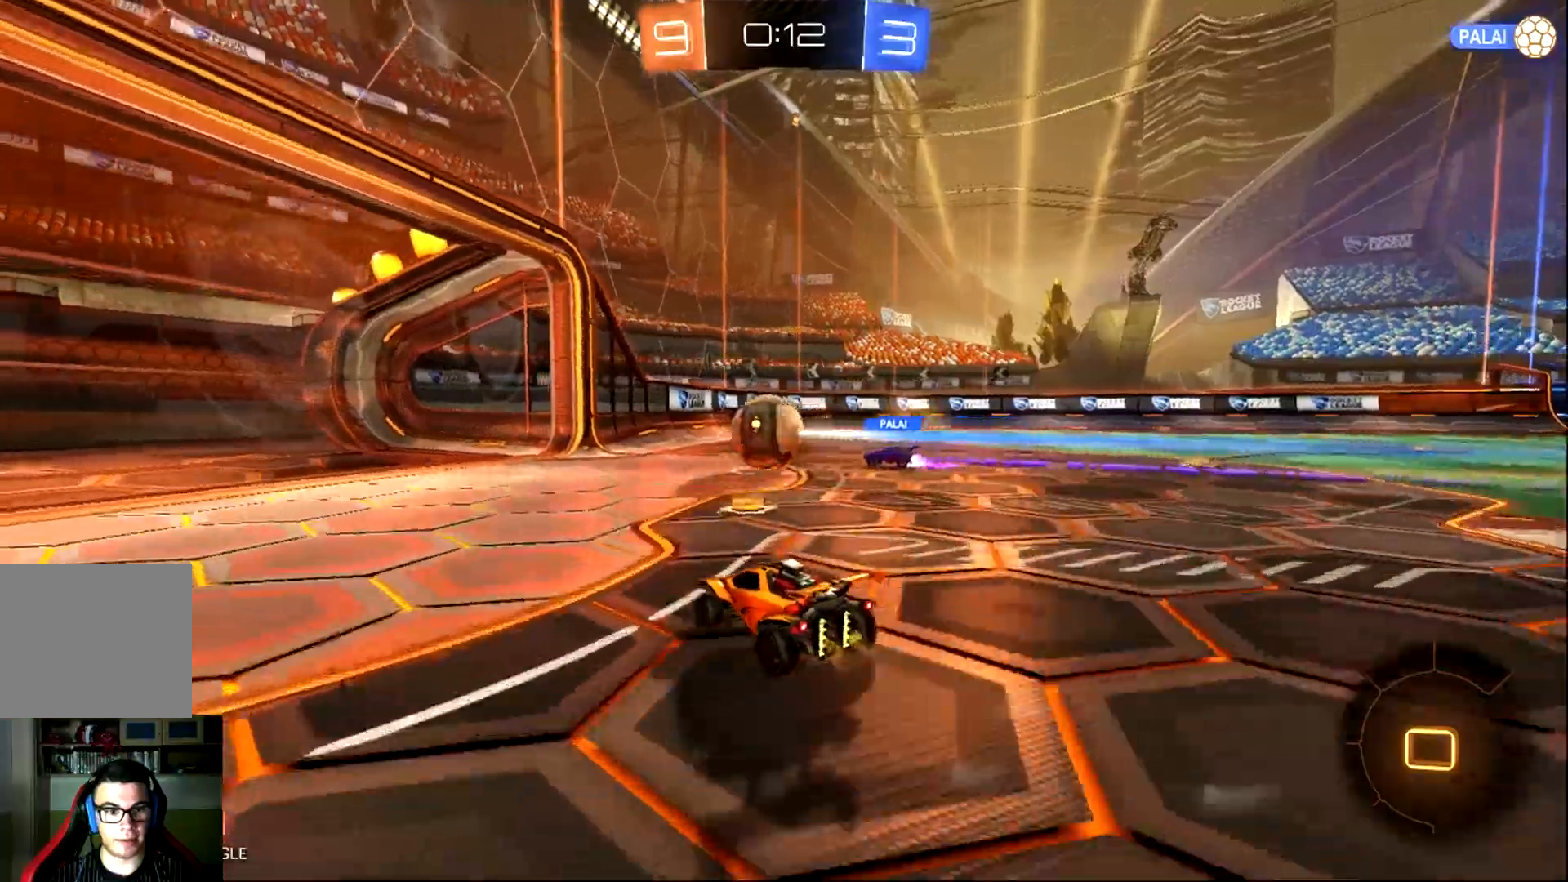
{"buttons": ["R2"], "left_stick": "right", "events": [[367, "CIRCLE", "up"]]}
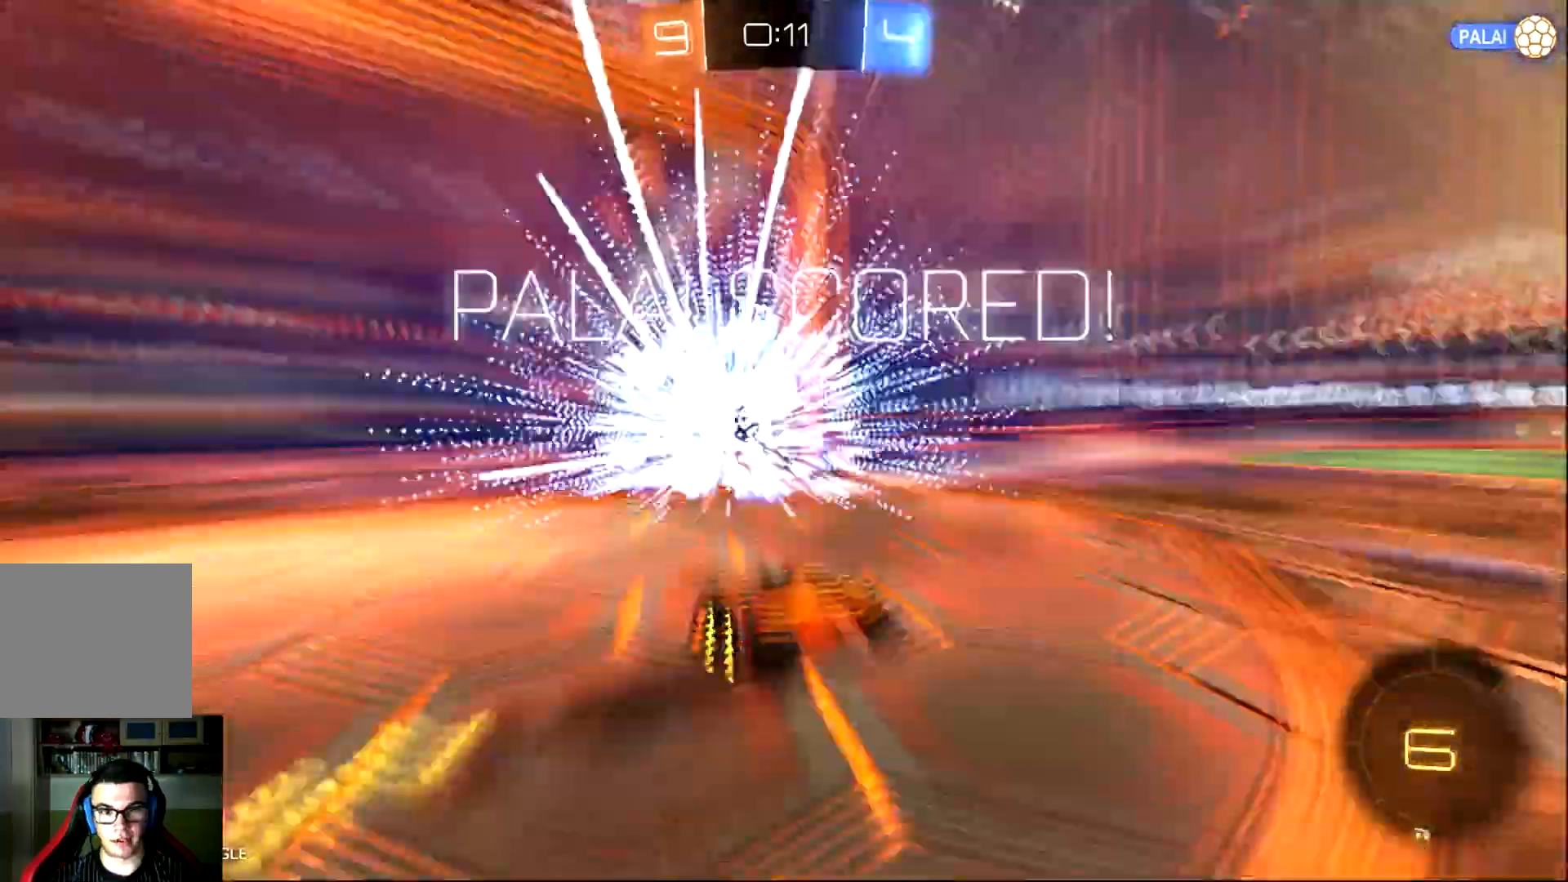
{"buttons": ["R2"], "left_stick": "center", "events": [[167, "TRIANGLE", "down"], [234, "left_stick", "center"], [301, "TRIANGLE", "up"]]}
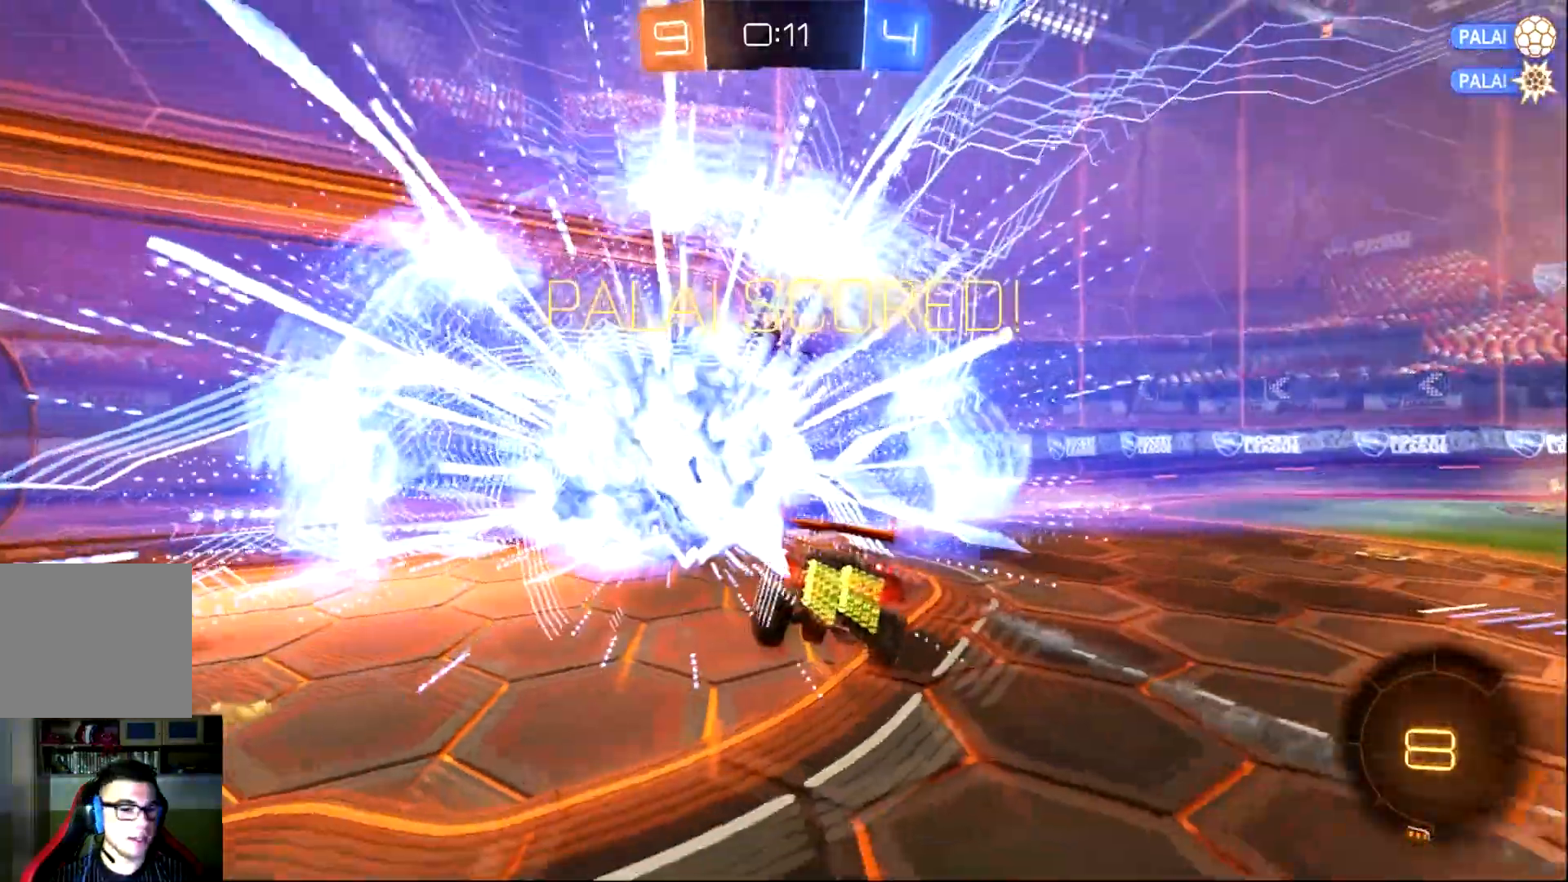
{"buttons": ["CIRCLE", "R2"], "left_stick": "up-left", "events": [[200, "left_stick", "up-left"], [450, "CIRCLE", "down"]]}
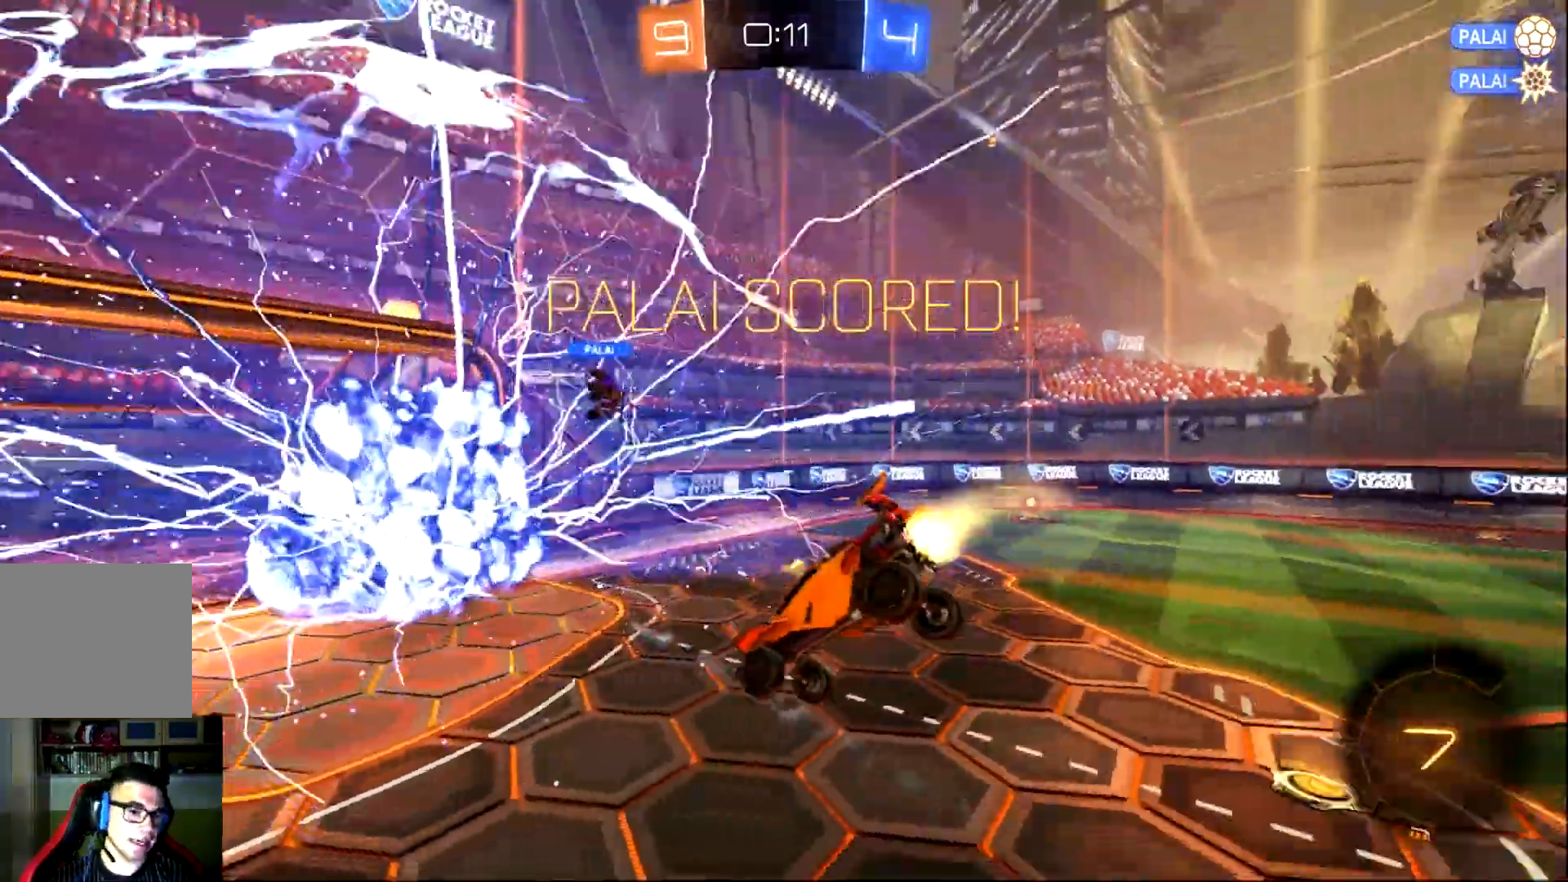
{"buttons": ["CROSS", "CIRCLE", "L1", "R2"], "left_stick": "right", "events": [[351, "left_stick", "right"], [384, "CROSS", "down"], [384, "L1", "down"]]}
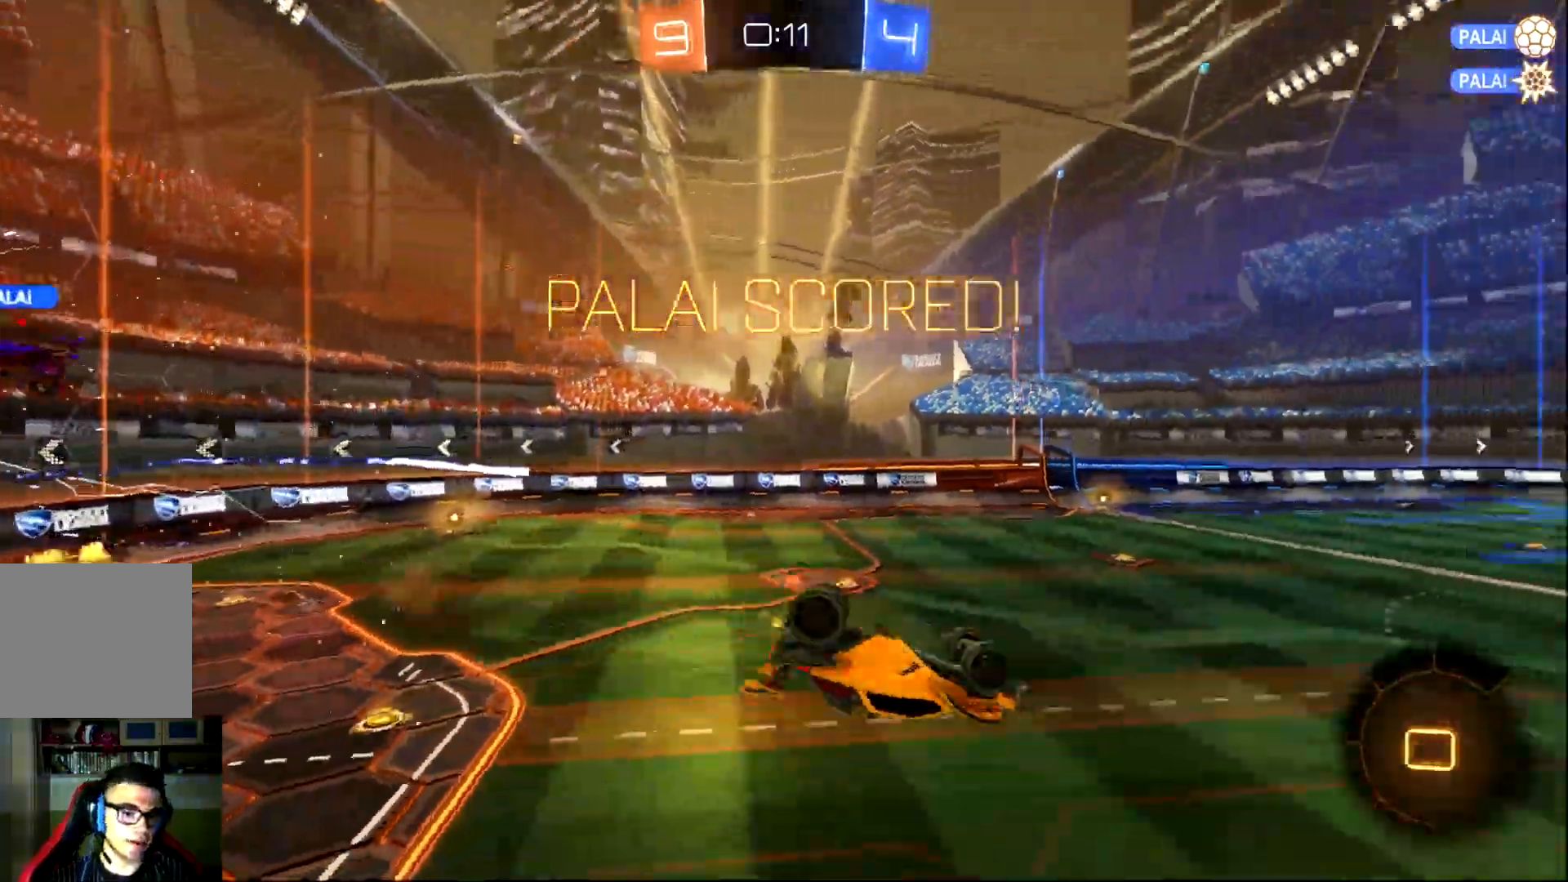
{"buttons": ["L1", "R2"], "left_stick": "left", "events": [[83, "CROSS", "up"], [83, "TRIANGLE", "down"], [250, "CIRCLE", "up"], [383, "left_stick", "center"], [450, "TRIANGLE", "up"], [484, "left_stick", "left"]]}
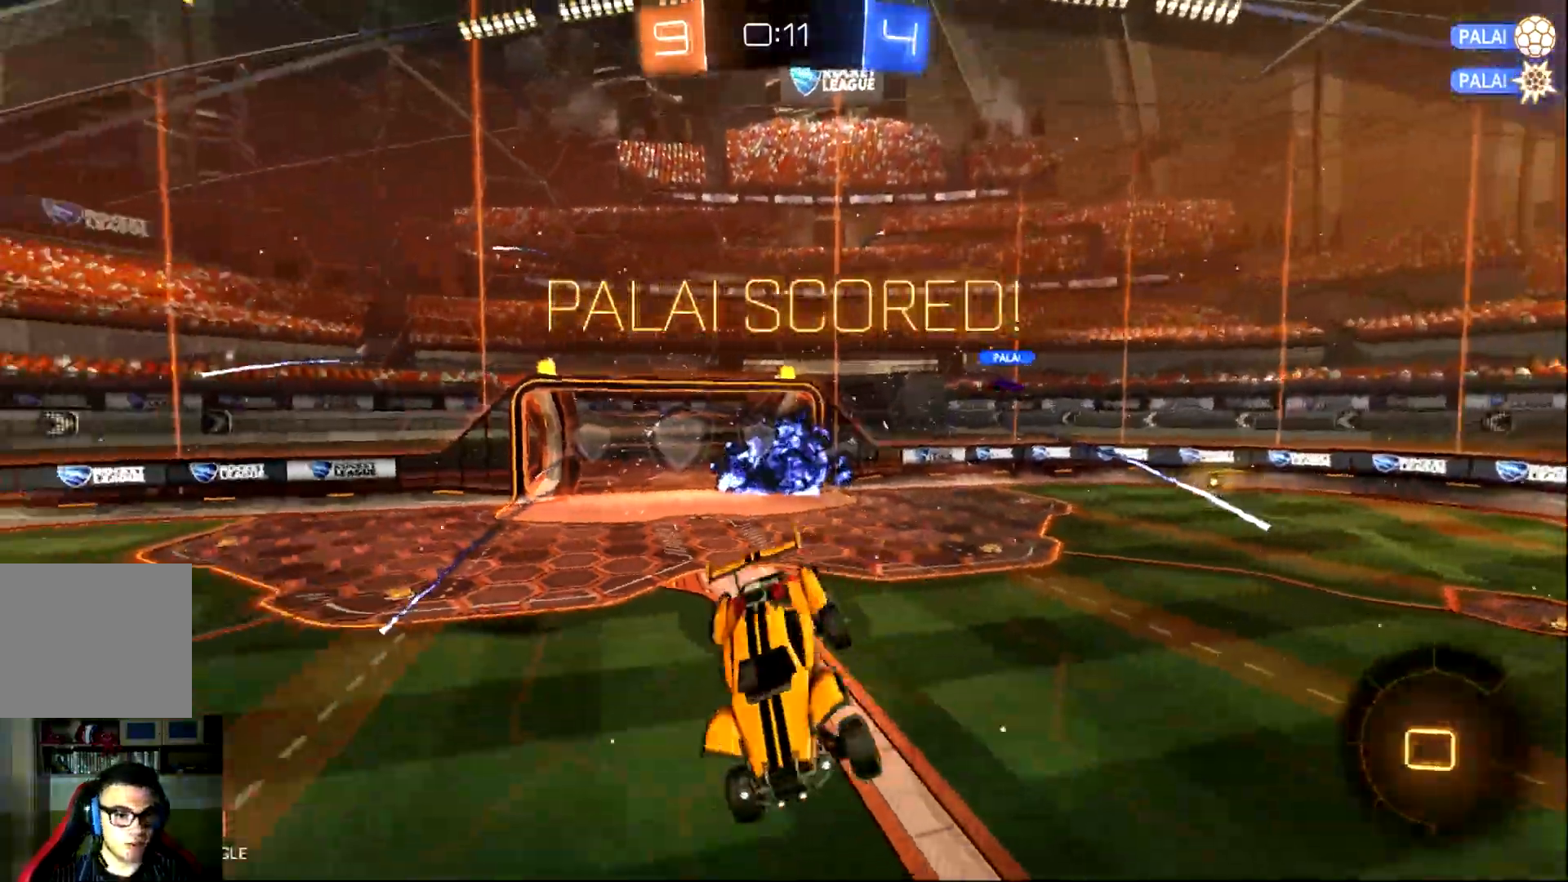
{"buttons": ["TRIANGLE", "R2"], "left_stick": "right", "events": [[284, "L1", "up"], [284, "left_stick", "center"], [467, "TRIANGLE", "down"], [467, "left_stick", "right"]]}
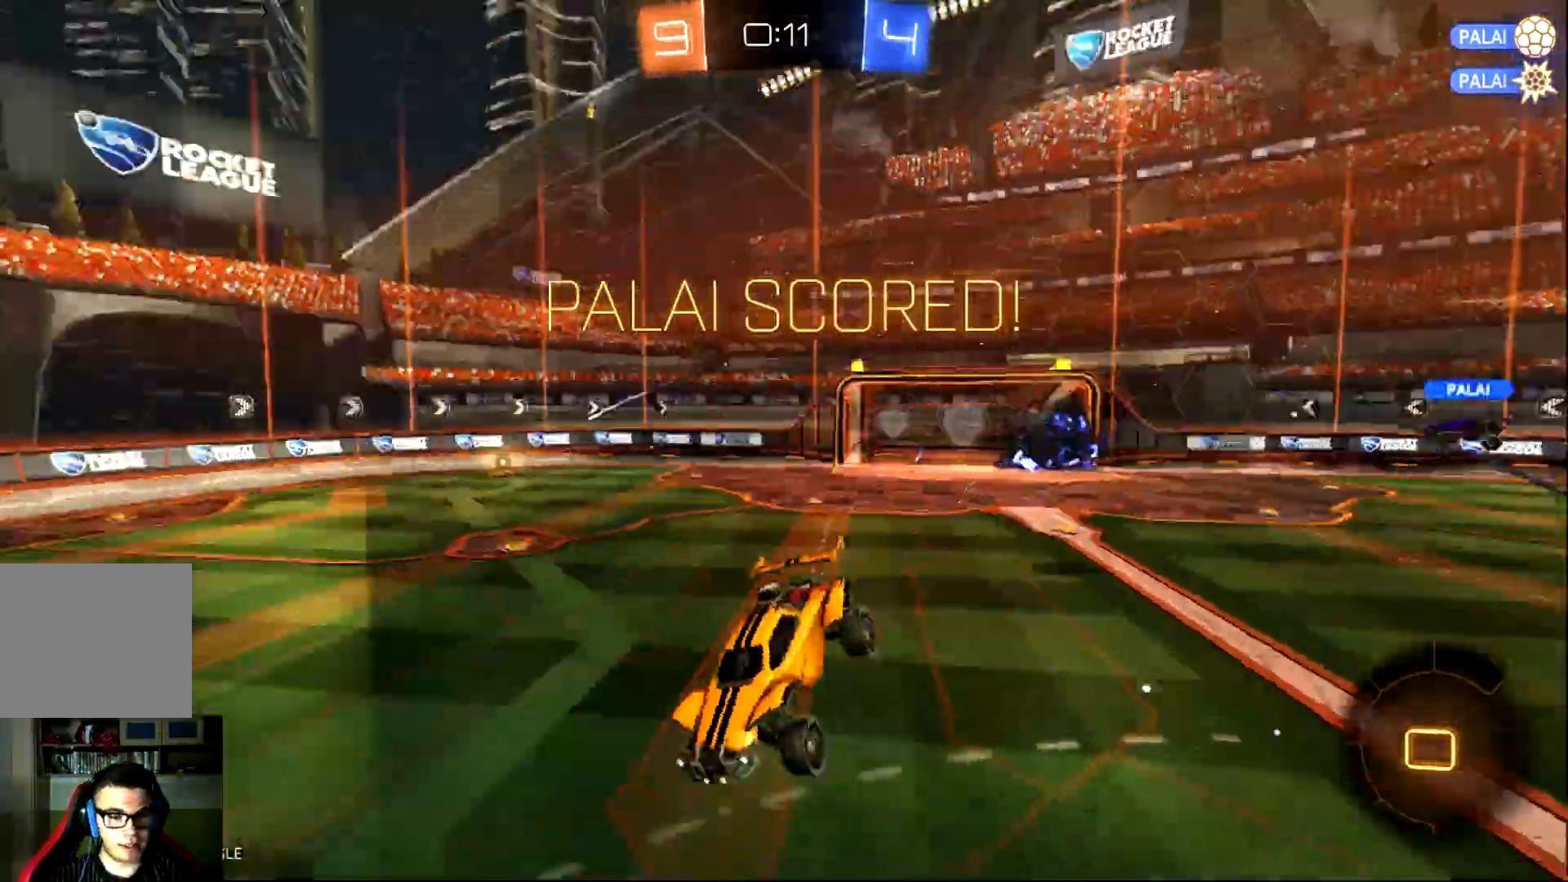
{"buttons": ["TRIANGLE", "R2"], "left_stick": "center", "events": [[133, "left_stick", "center"]]}
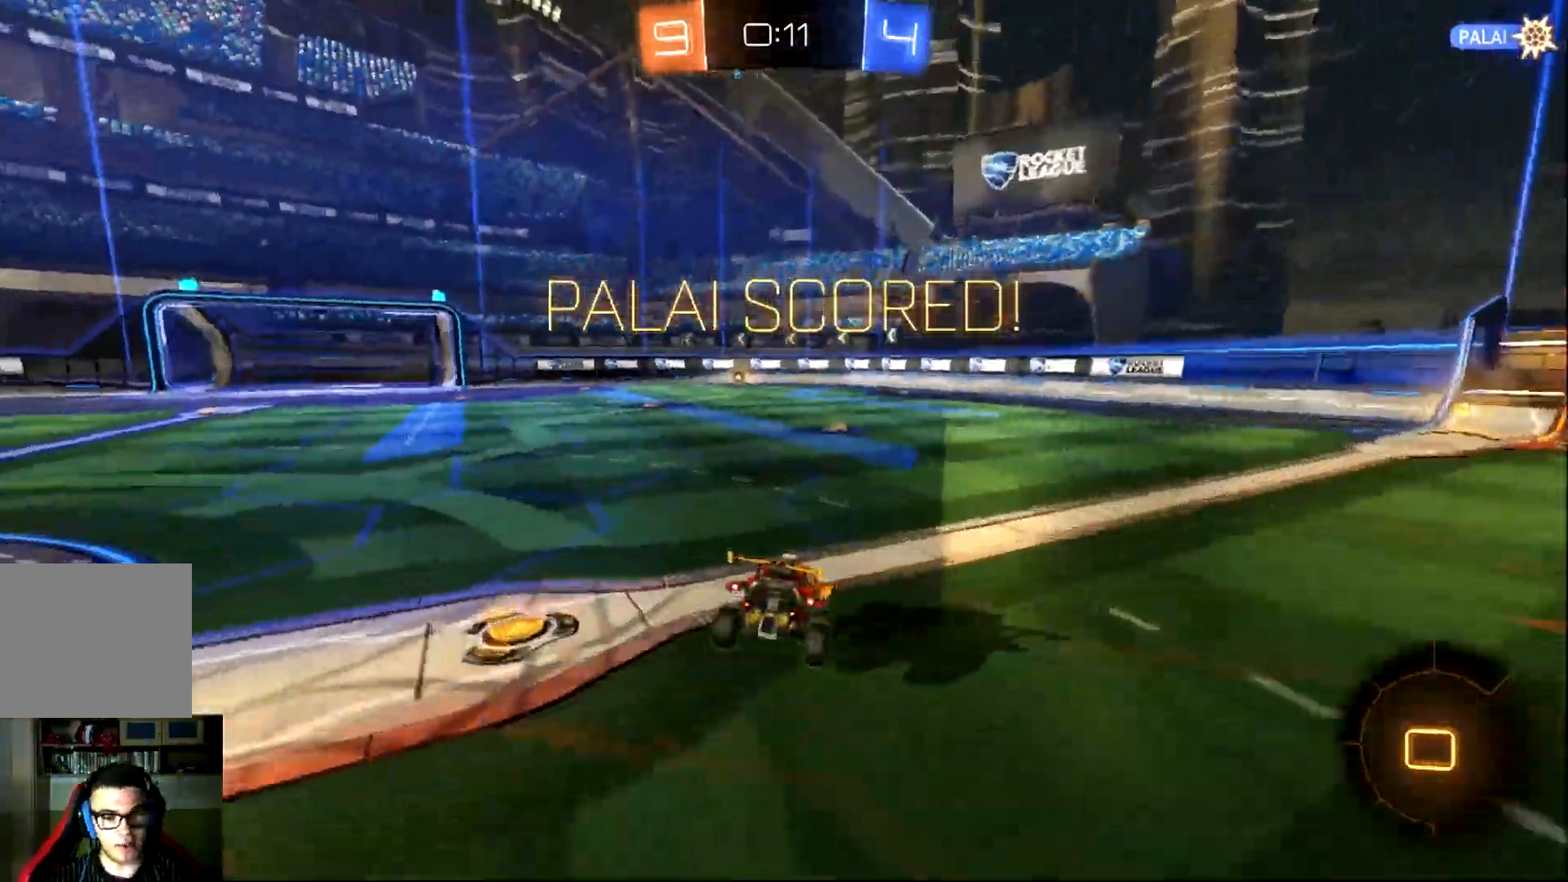
{"buttons": ["L1", "R2"], "left_stick": "up-left", "events": [[200, "CROSS", "down"], [200, "L1", "down"], [234, "left_stick", "up-left"], [267, "CROSS", "up"], [334, "CROSS", "down"], [451, "TRIANGLE", "up"], [484, "CROSS", "up"]]}
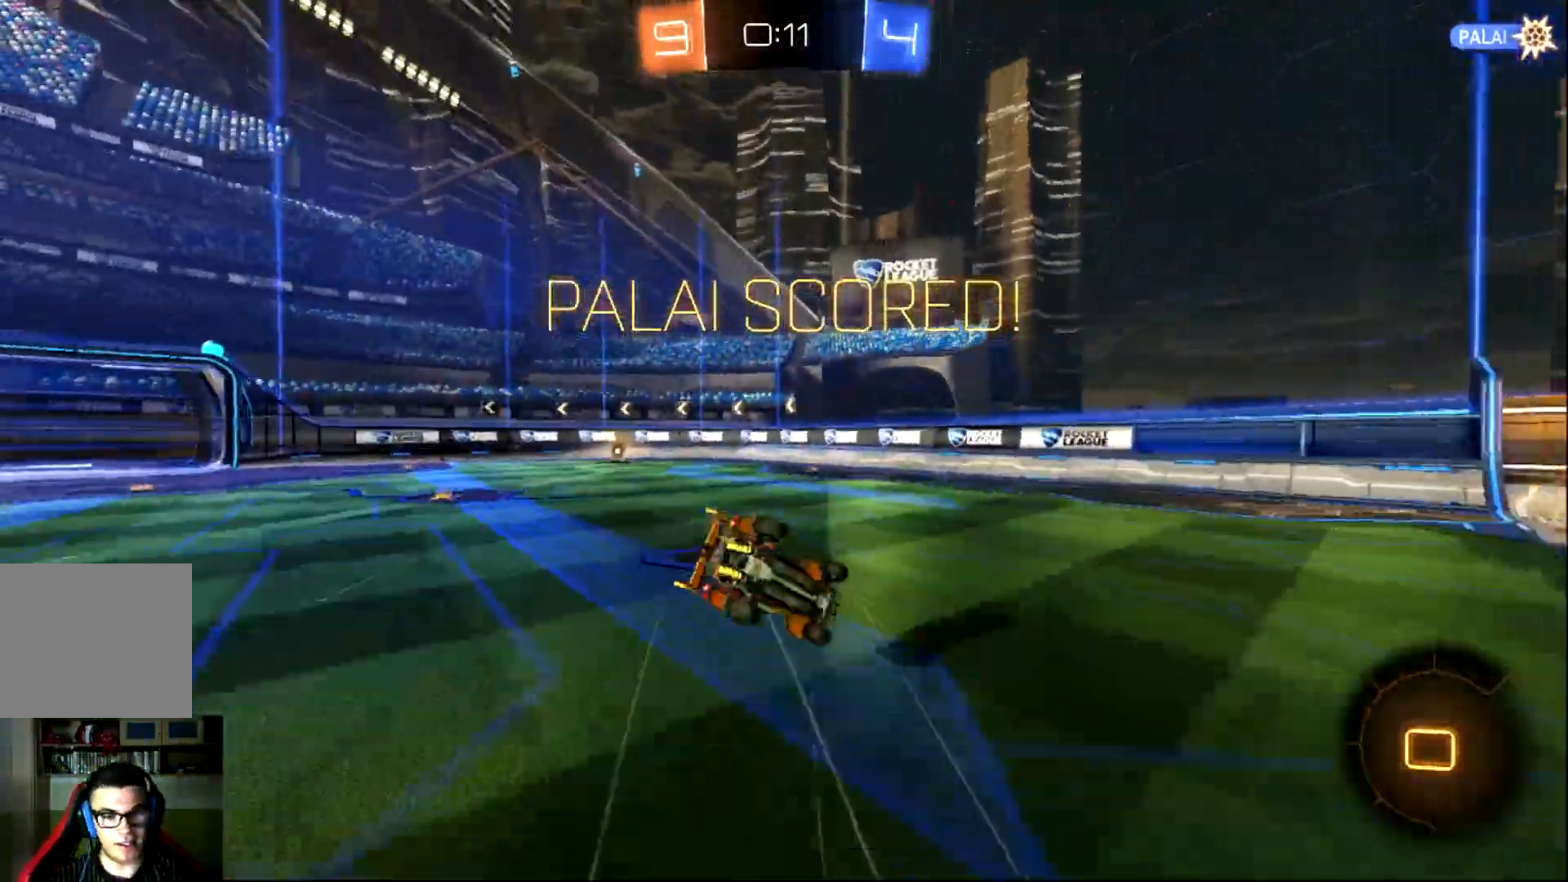
{"buttons": [], "left_stick": "center", "events": [[234, "R2", "up"], [267, "L1", "up"], [334, "left_stick", "center"]]}
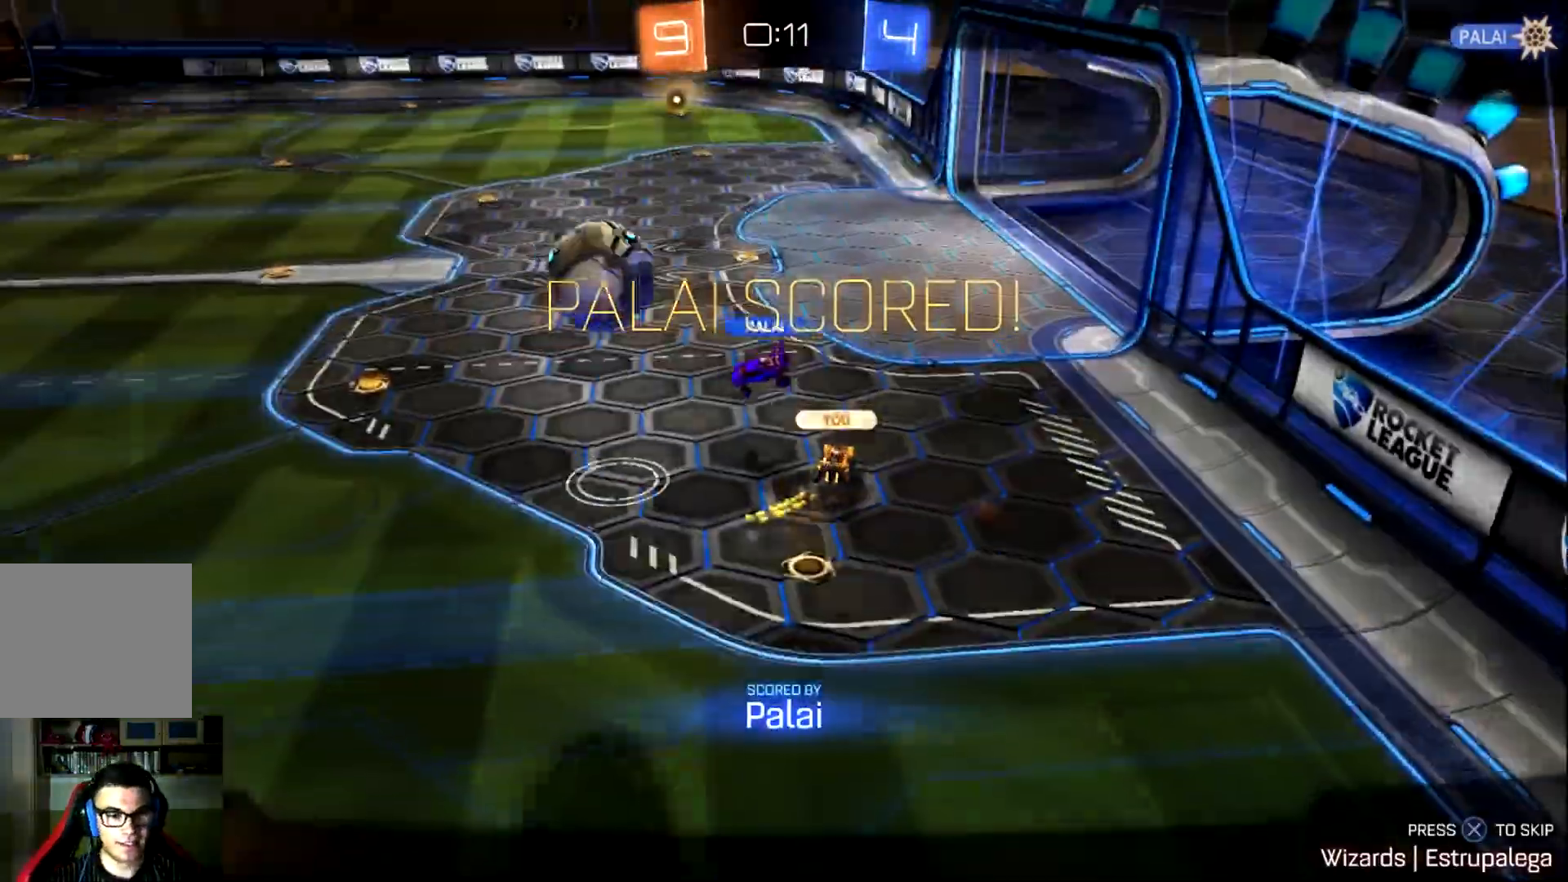
{"buttons": [], "left_stick": "center", "events": []}
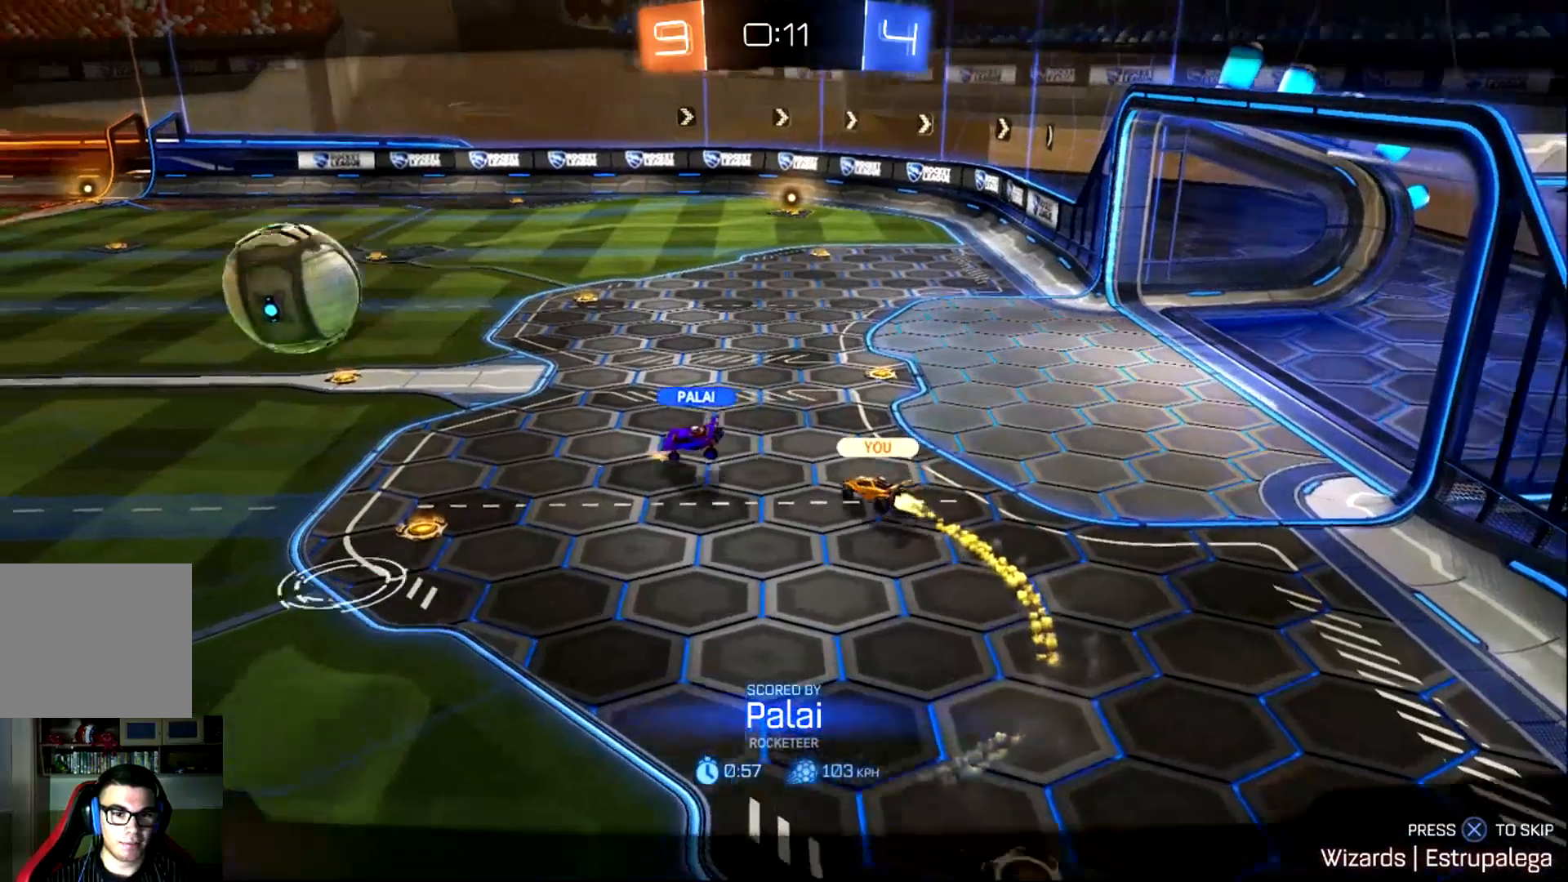
{"buttons": [], "left_stick": "center", "events": []}
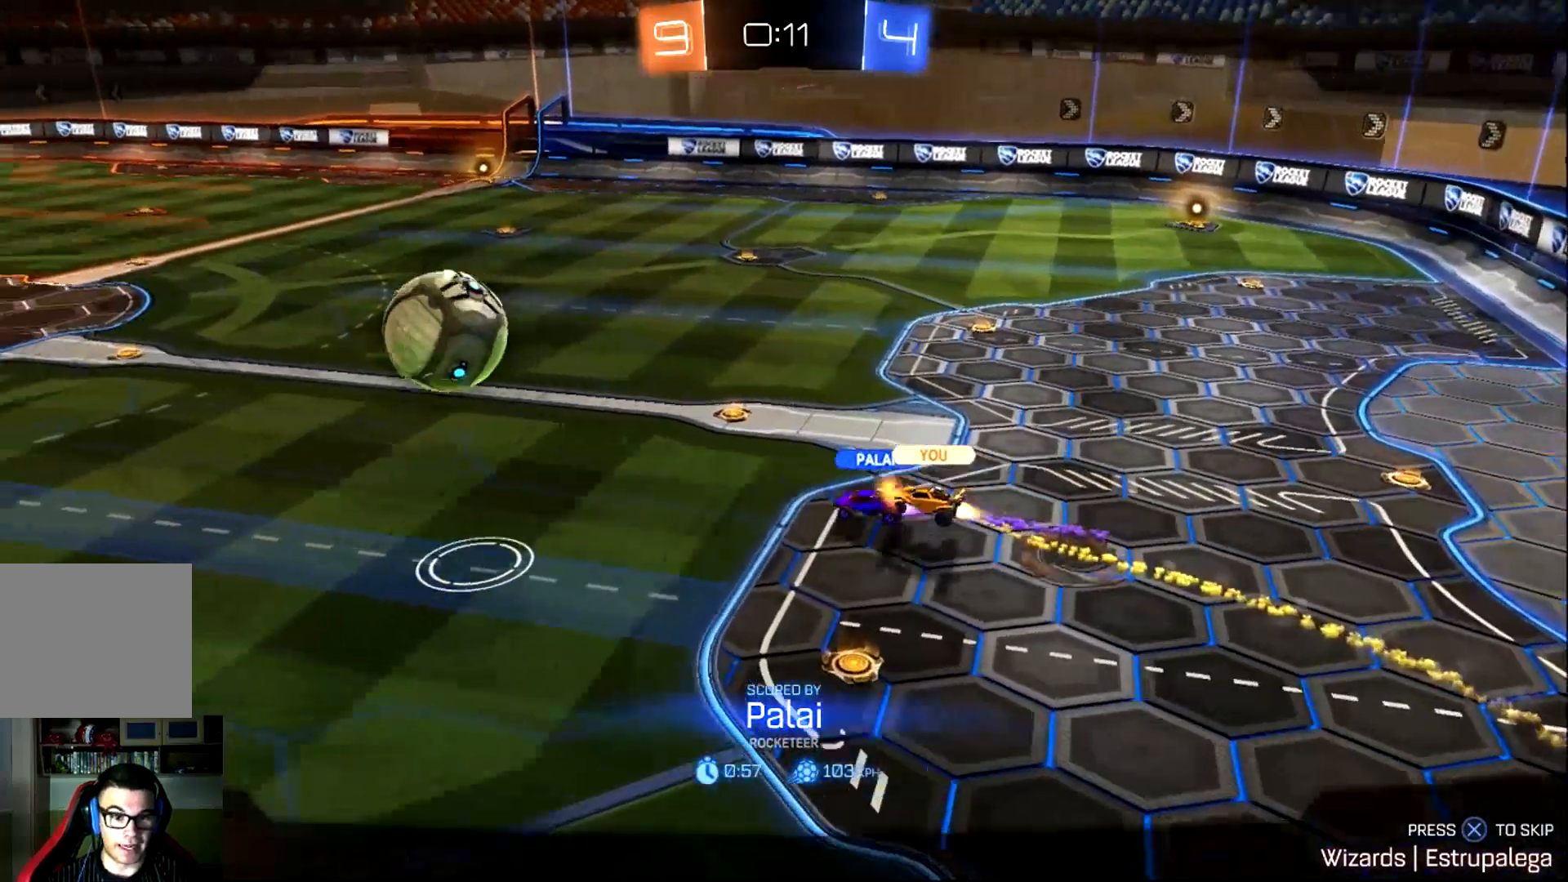
{"buttons": [], "left_stick": "center", "events": []}
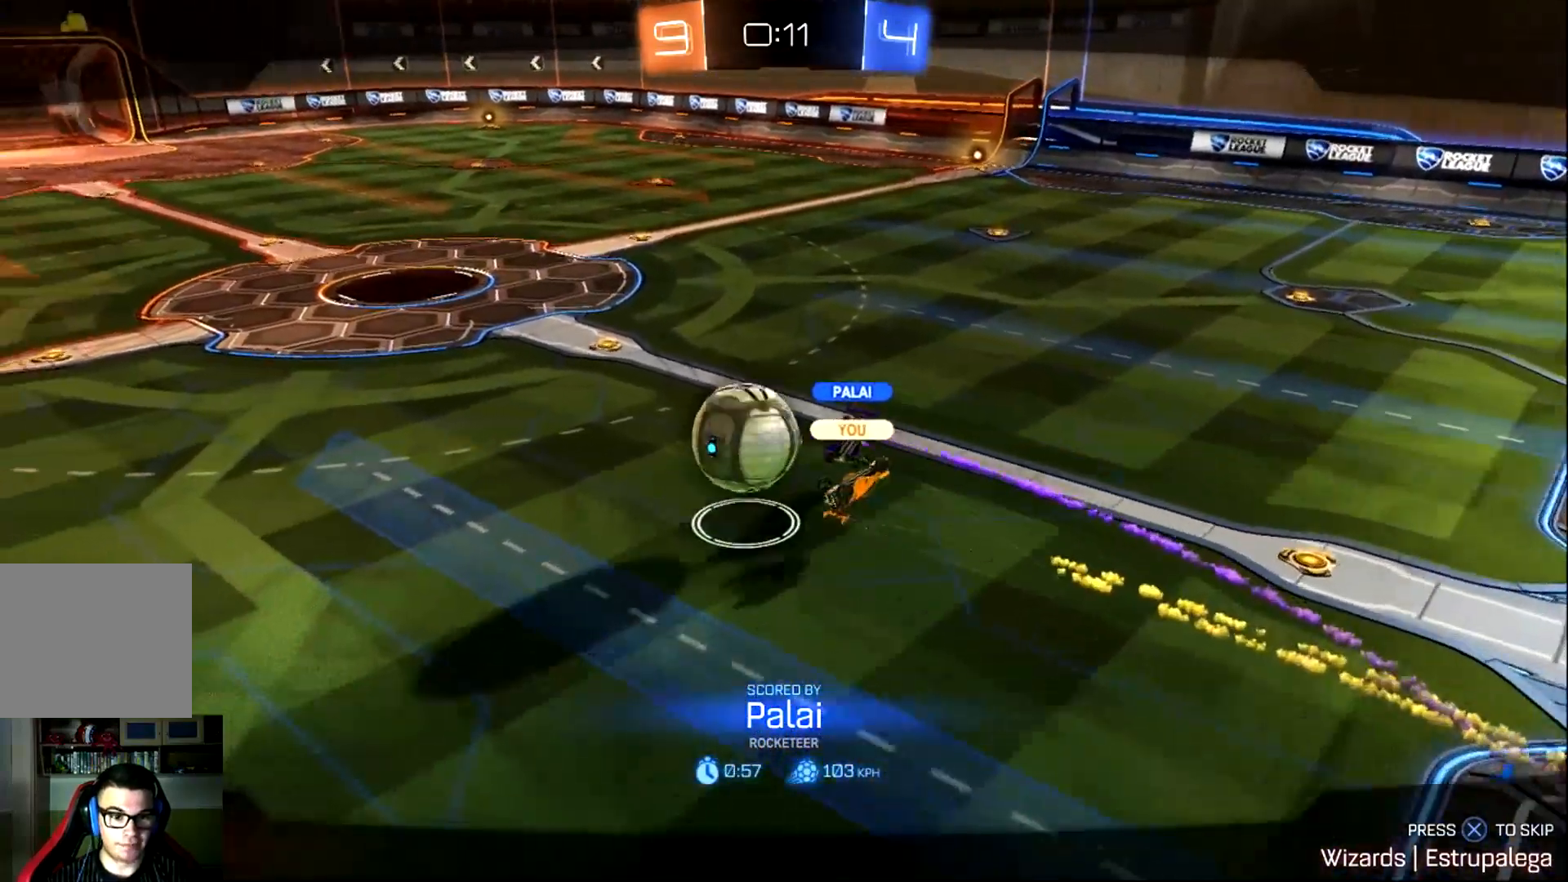
{"buttons": [], "left_stick": "center", "events": [[17, "CROSS", "down"], [134, "CROSS", "up"]]}
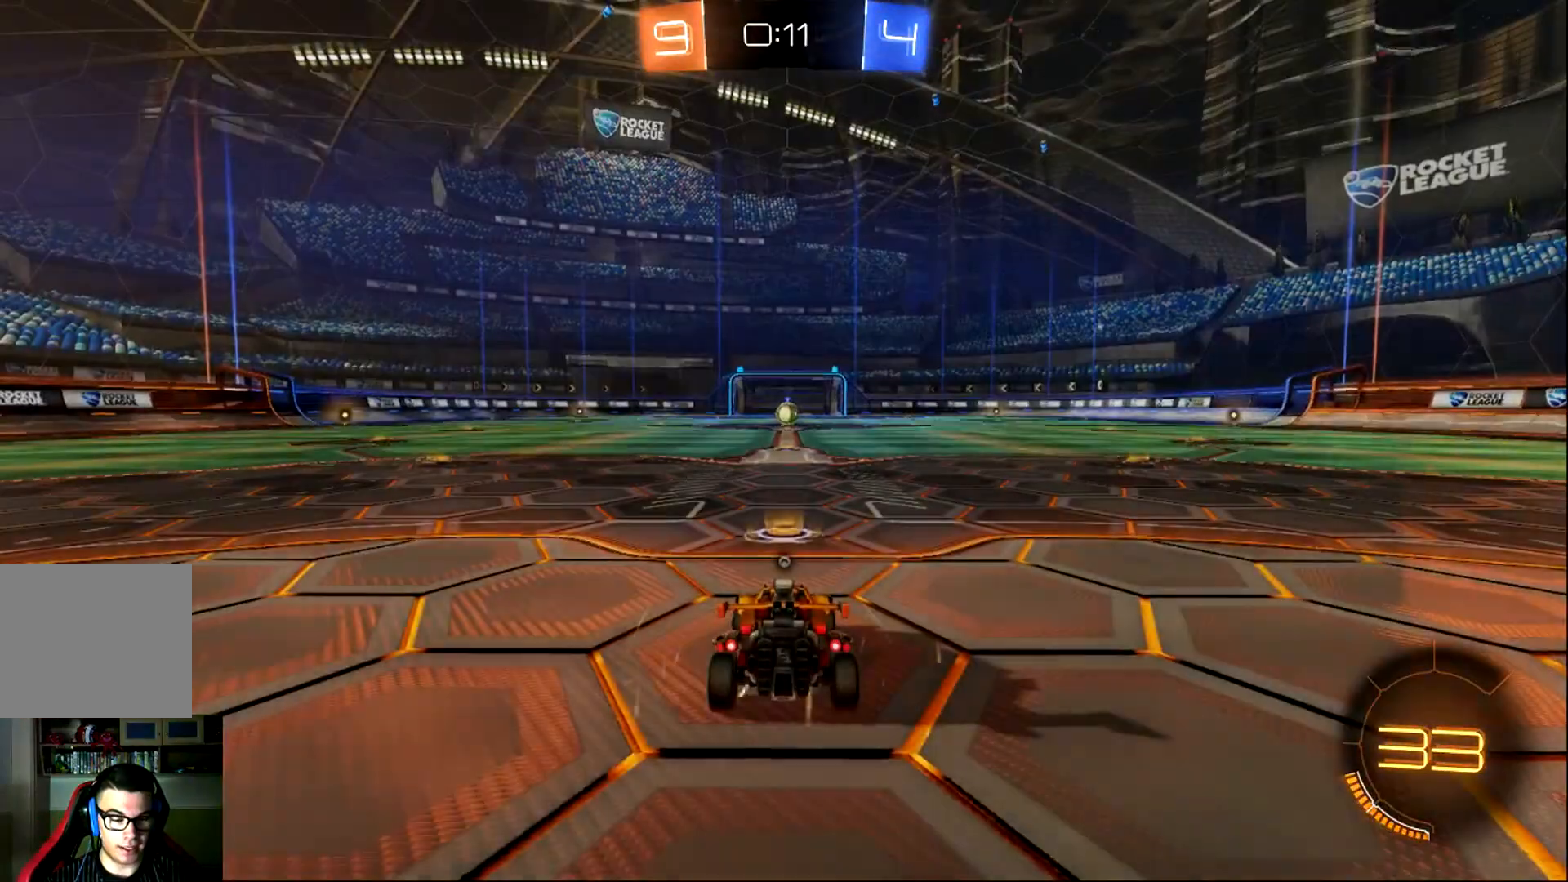
{"buttons": [], "left_stick": "center", "events": [[133, "TRIANGLE", "down"], [200, "TRIANGLE", "up"], [266, "TRIANGLE", "down"], [367, "TRIANGLE", "up"]]}
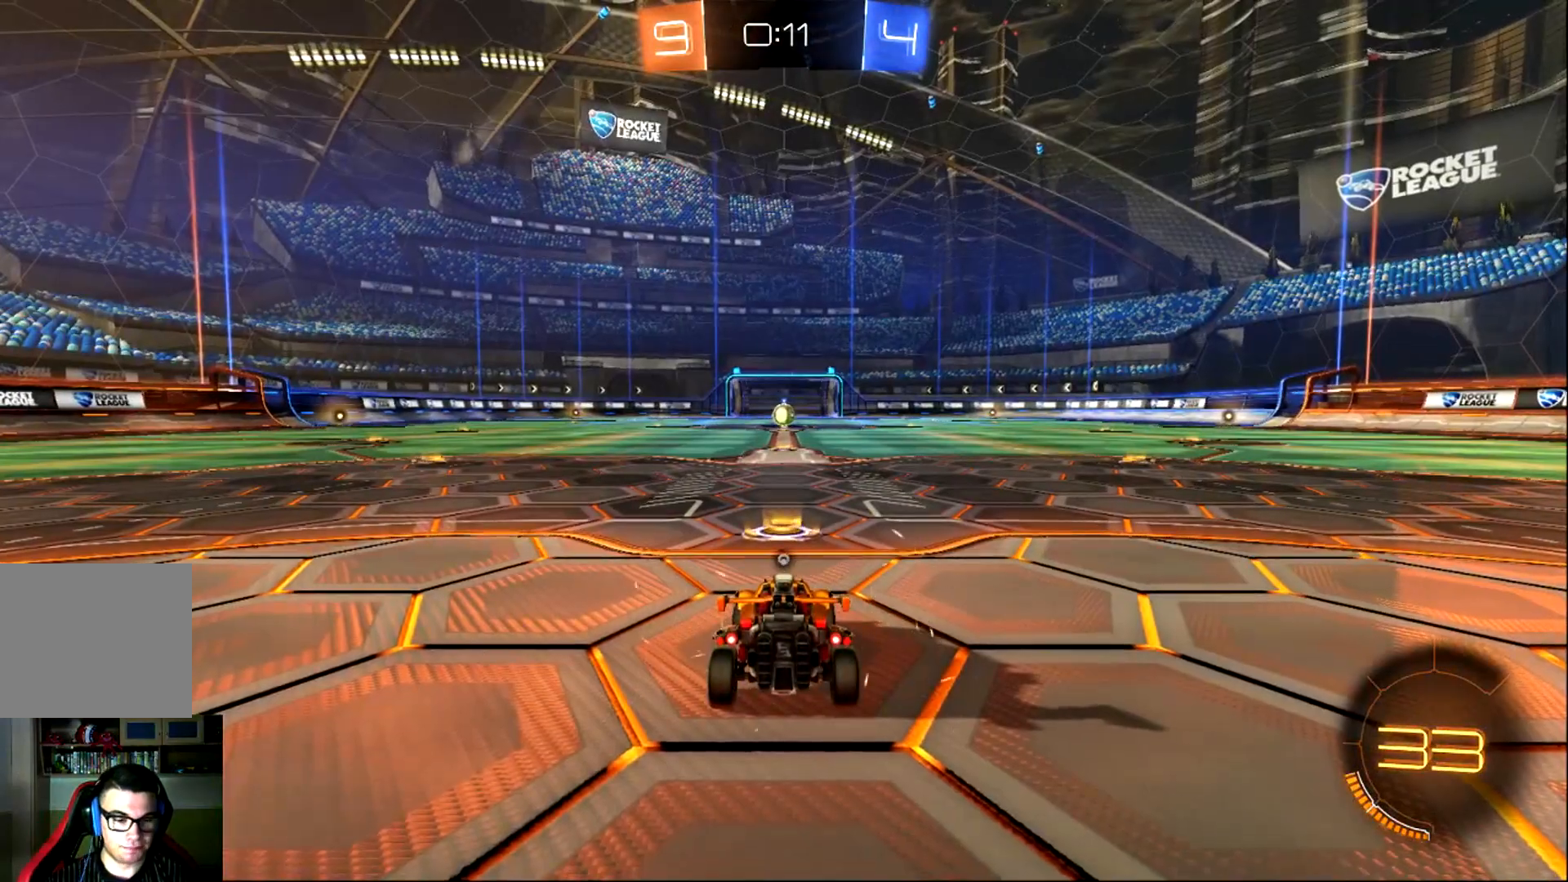
{"buttons": ["CIRCLE", "R2"], "left_stick": "center", "events": [[134, "R2", "down"], [467, "CIRCLE", "down"]]}
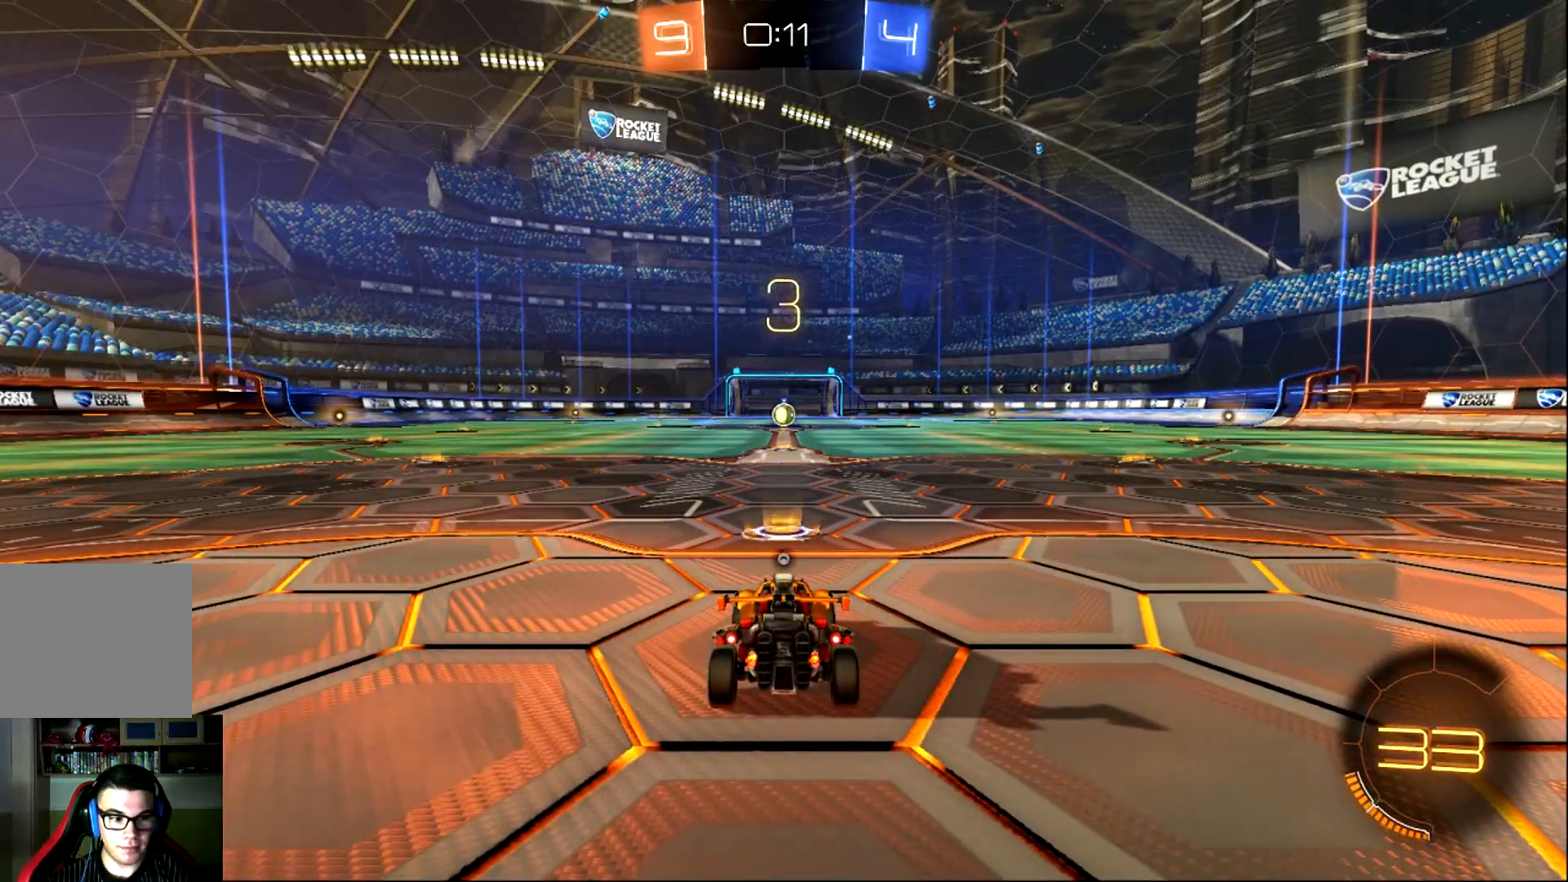
{"buttons": ["CIRCLE", "R2"], "left_stick": "center", "events": []}
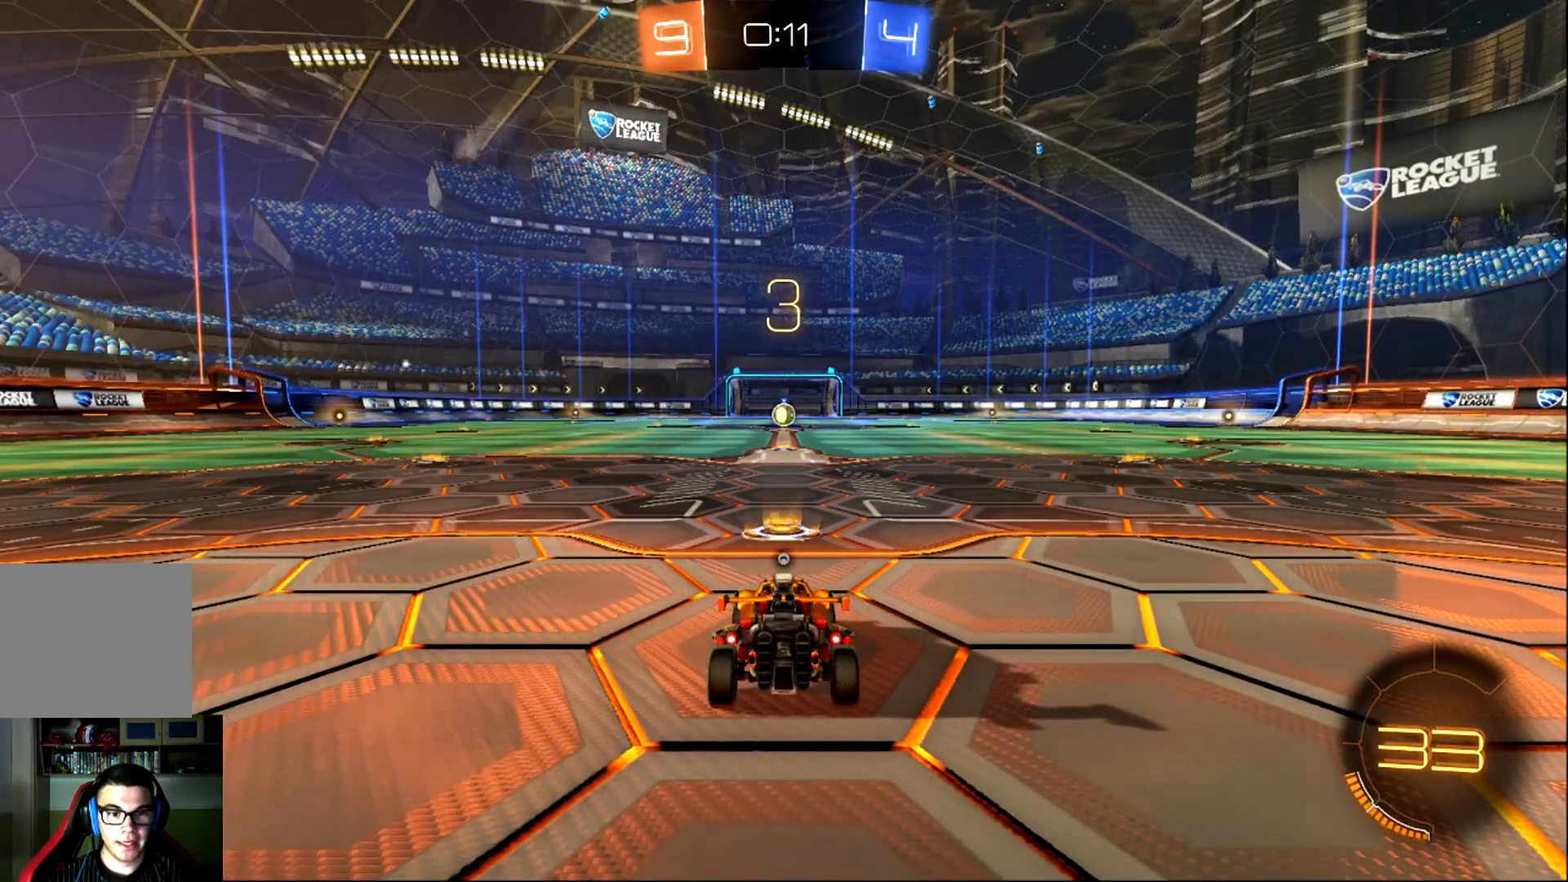
{"buttons": ["CIRCLE", "R2"], "left_stick": "center", "events": []}